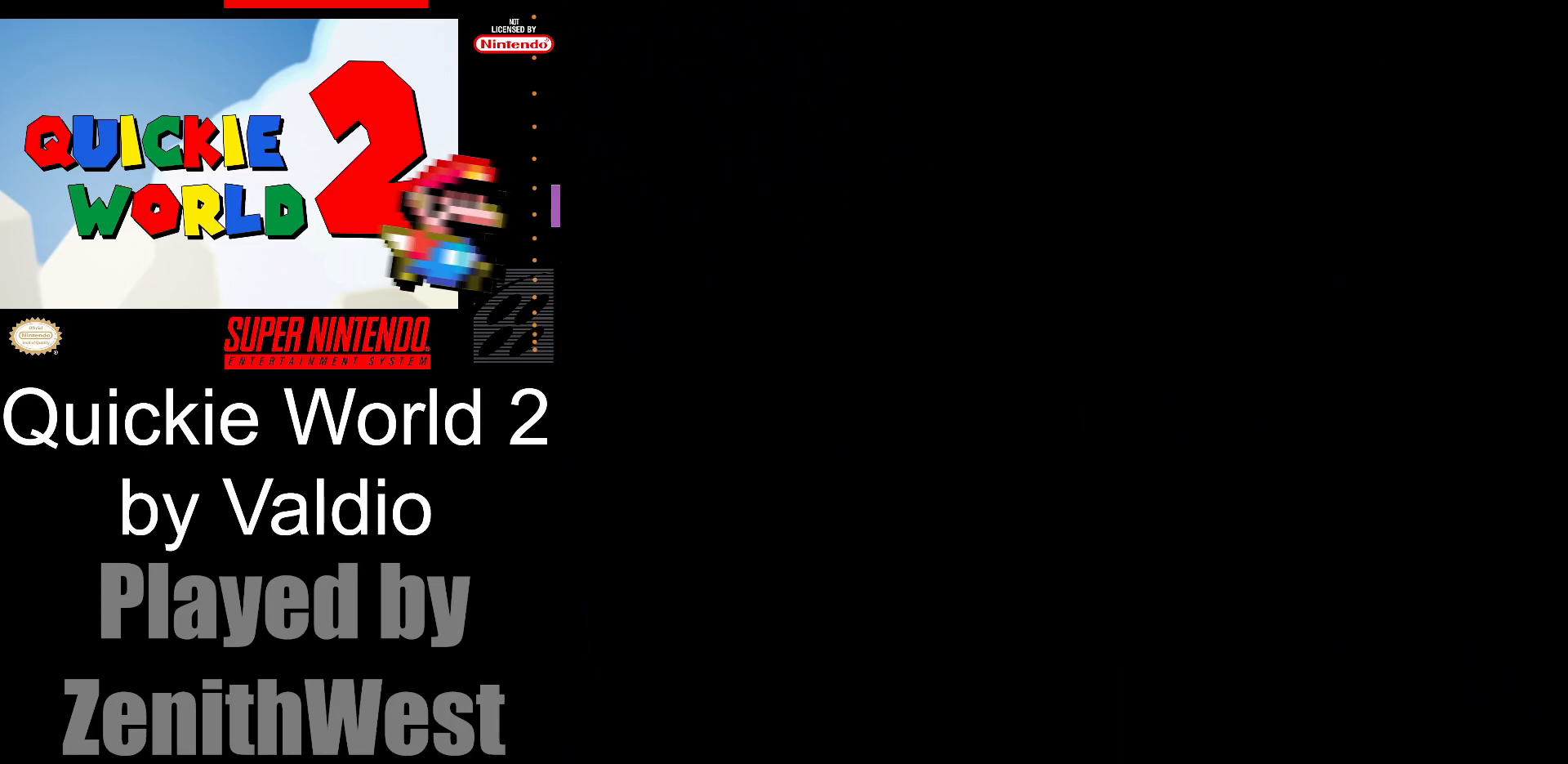
Gameplay with a controller (Nintendo layout); each line is a JSON object with the inputs held at the frame after it. "events" lists button and stick changes between this image and that frame as [ms after this image, input, new state], when the widget could be followed in between. Not read: L3 R3.
{"buttons": ["X", "DPAD_RIGHT"], "events": [[283, "X", "down"], [317, "DPAD_RIGHT", "down"]]}
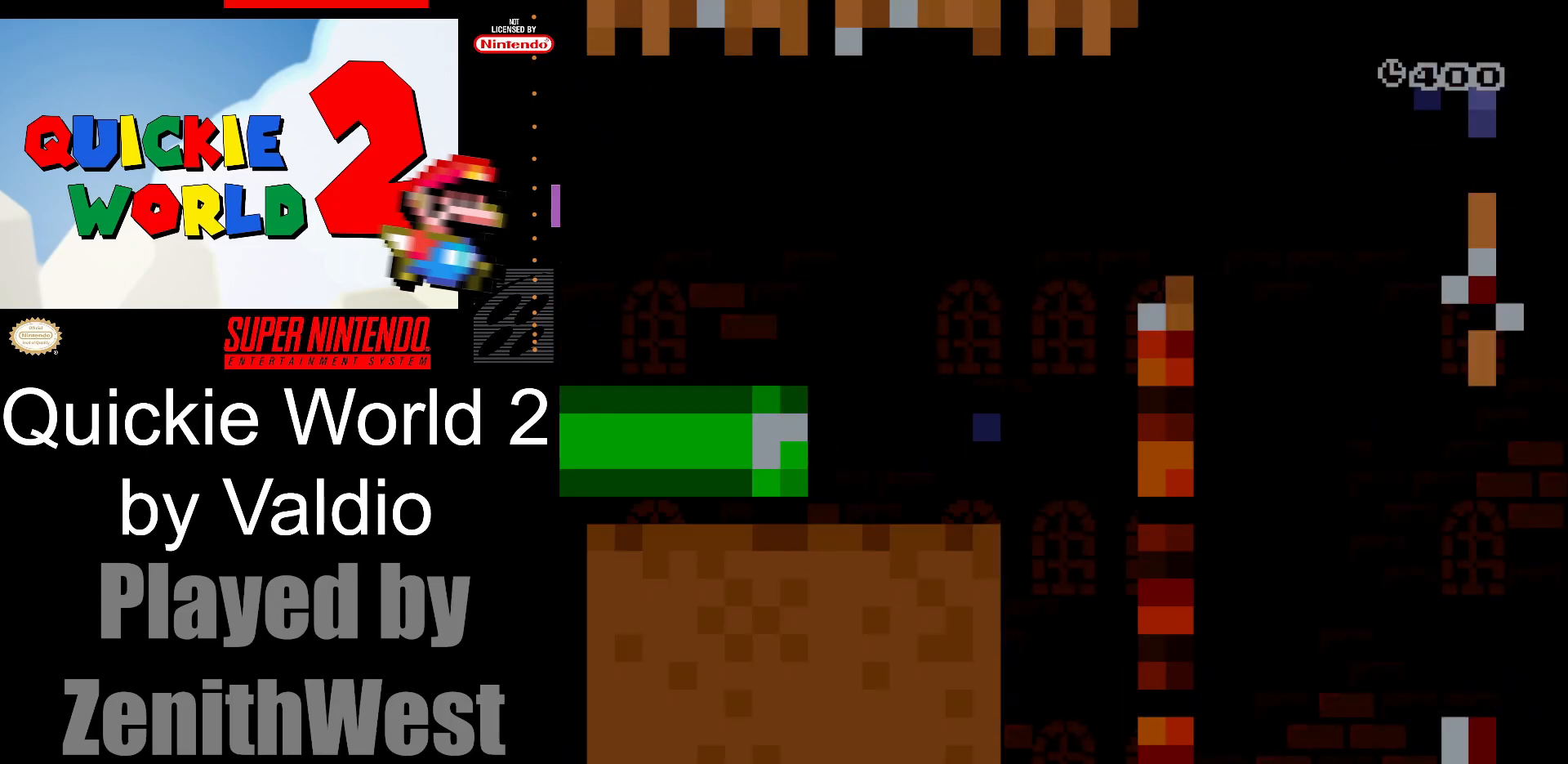
{"buttons": ["X", "DPAD_RIGHT"], "events": []}
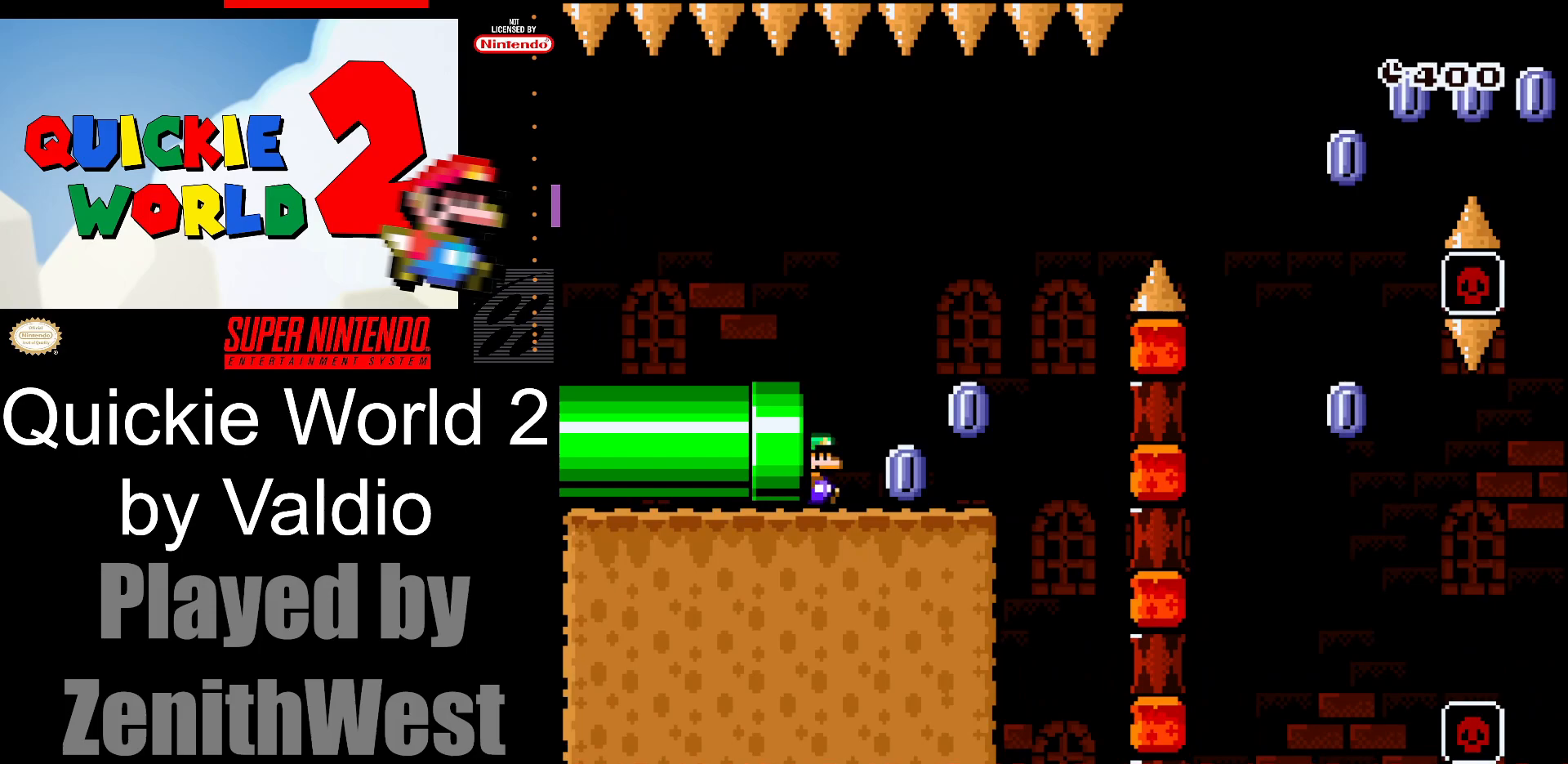
{"buttons": ["A", "X", "DPAD_RIGHT"], "events": [[500, "A", "down"]]}
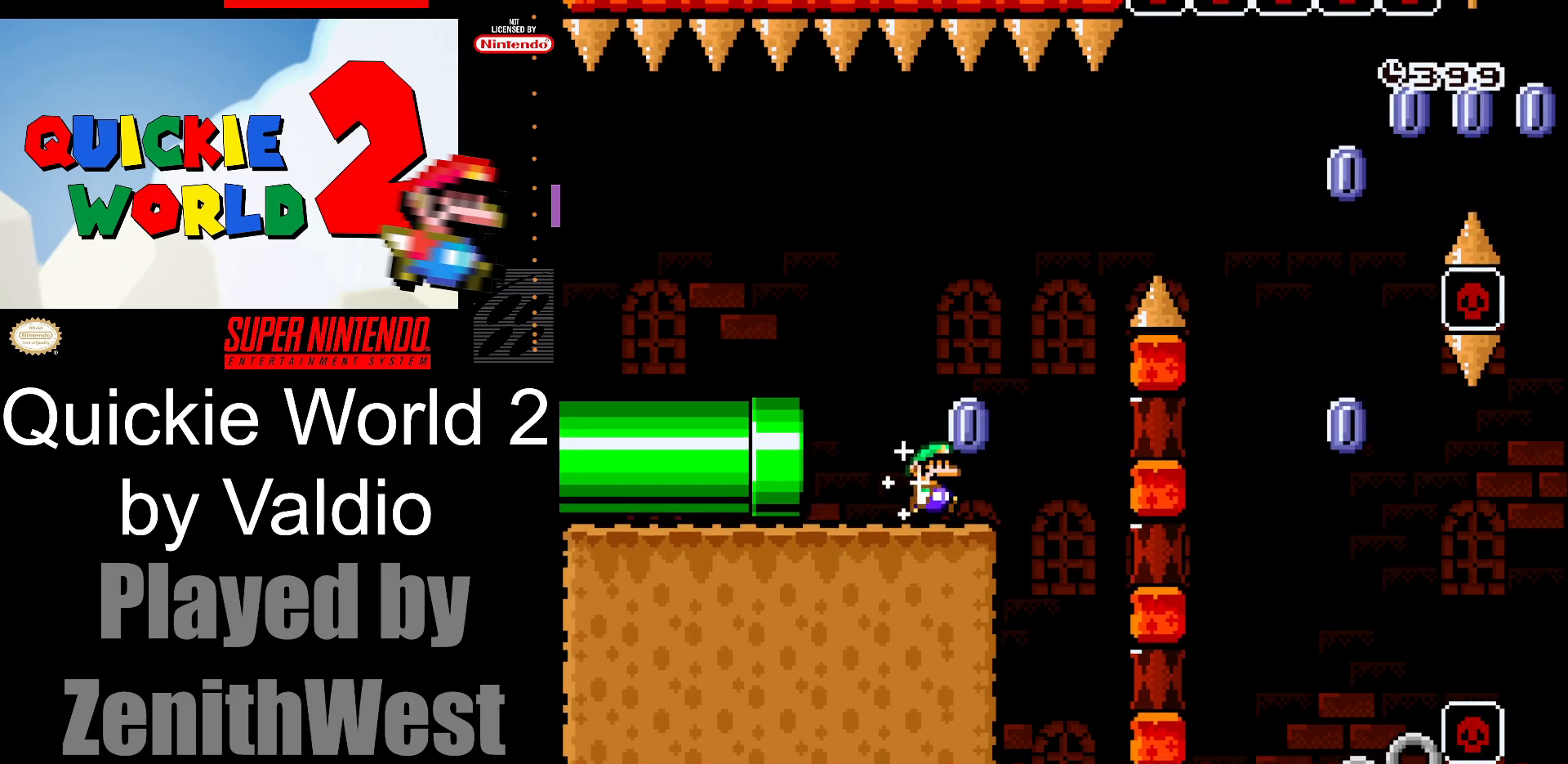
{"buttons": ["A", "X", "DPAD_RIGHT"], "events": []}
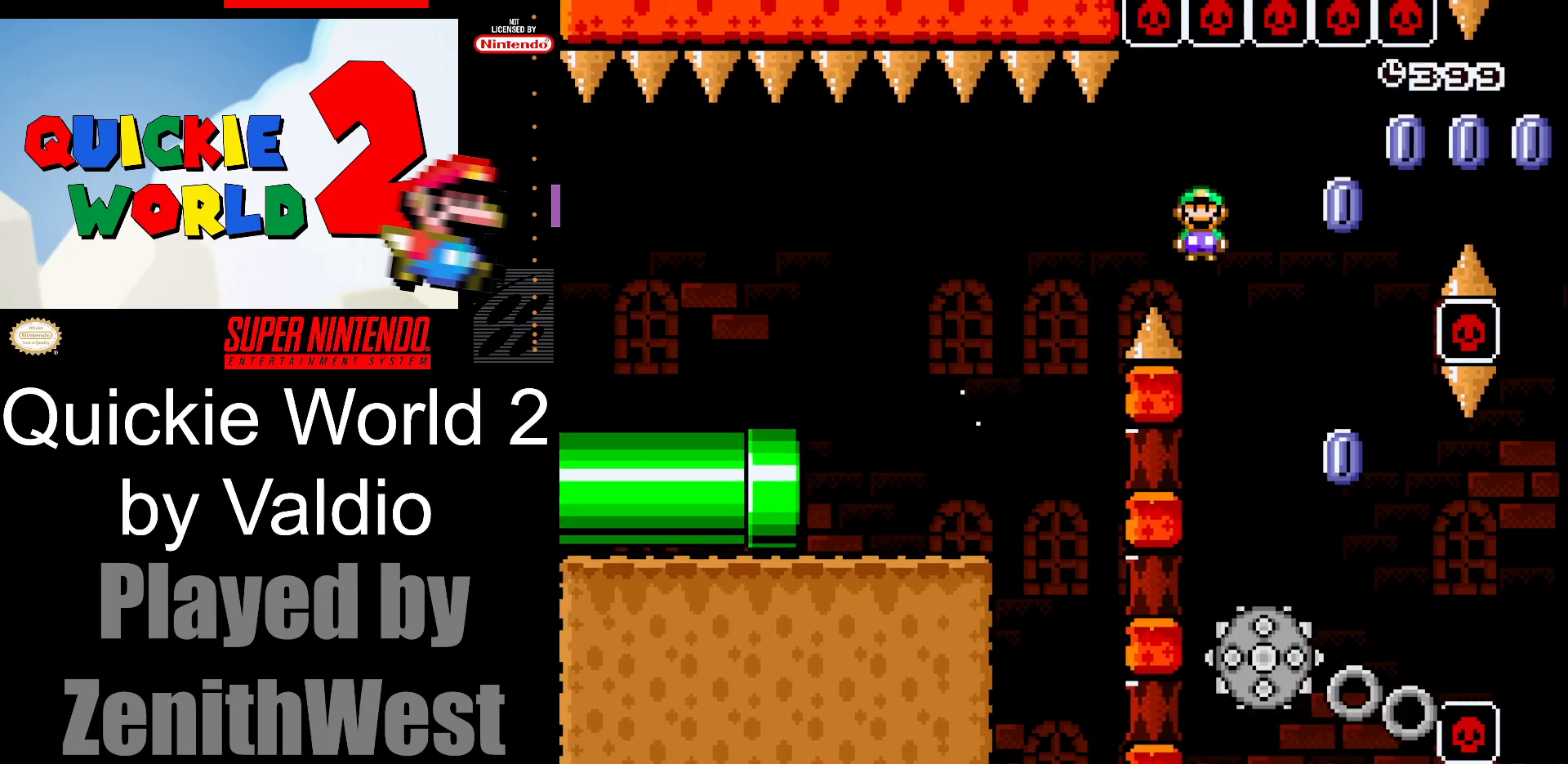
{"buttons": ["A", "X", "DPAD_RIGHT"], "events": [[117, "DPAD_RIGHT", "up"], [200, "DPAD_LEFT", "down"], [333, "DPAD_LEFT", "up"], [400, "DPAD_RIGHT", "down"]]}
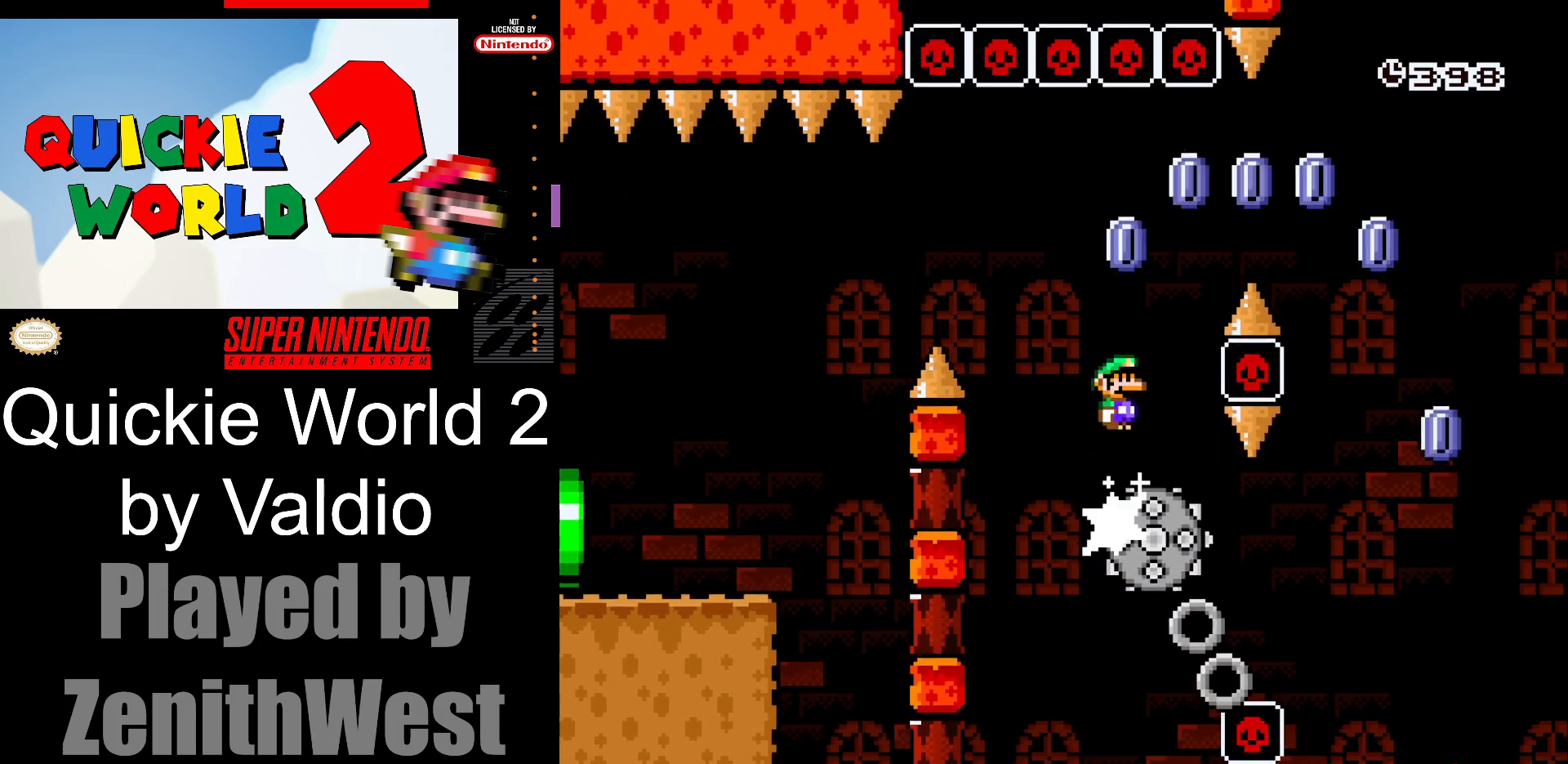
{"buttons": ["X"], "events": [[350, "A", "up"], [450, "DPAD_RIGHT", "up"]]}
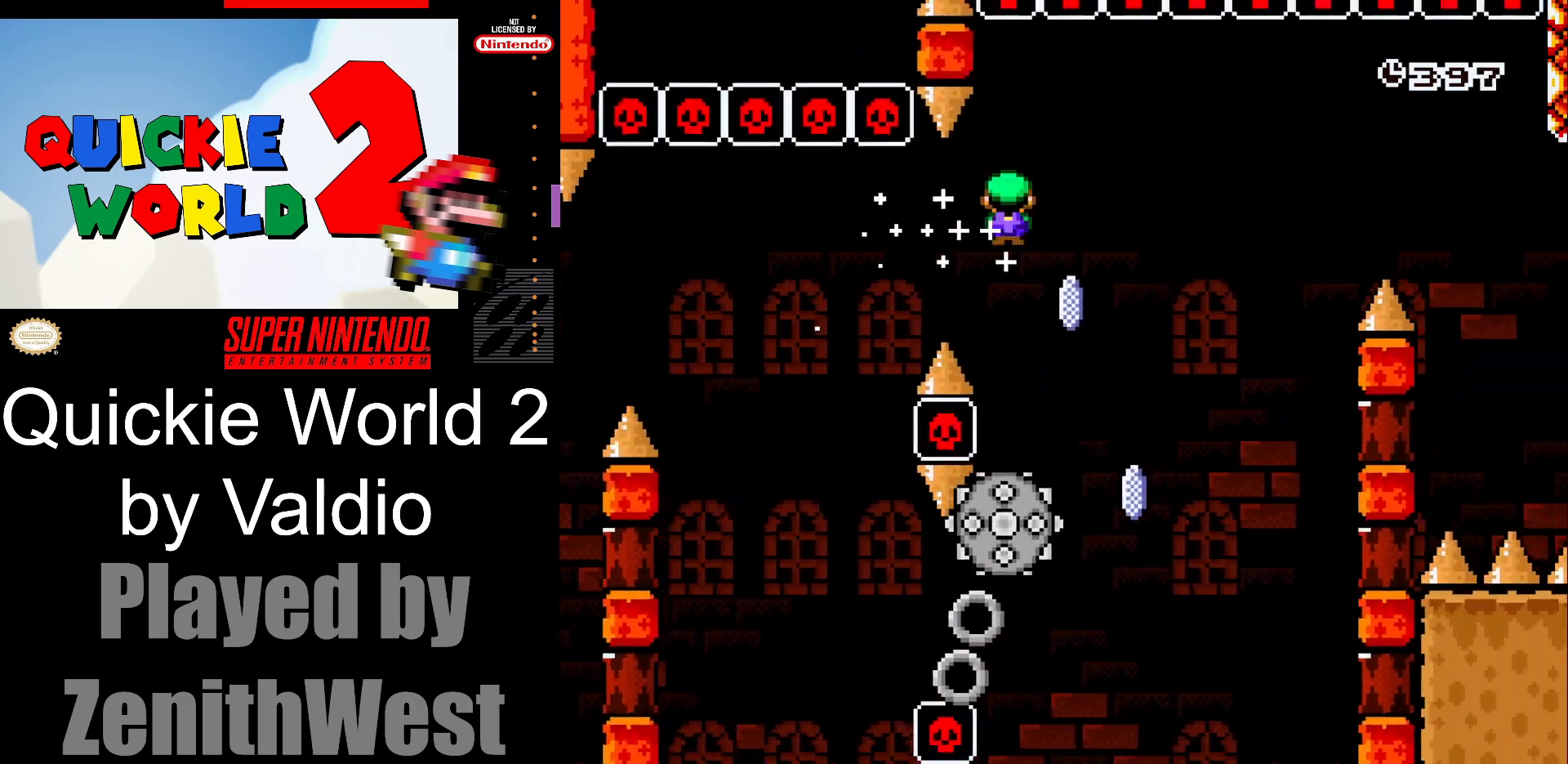
{"buttons": ["A", "X", "DPAD_RIGHT"], "events": [[50, "DPAD_LEFT", "down"], [83, "A", "down"], [117, "DPAD_LEFT", "up"], [133, "DPAD_UP", "down"], [150, "DPAD_RIGHT", "down"], [150, "DPAD_UP", "up"]]}
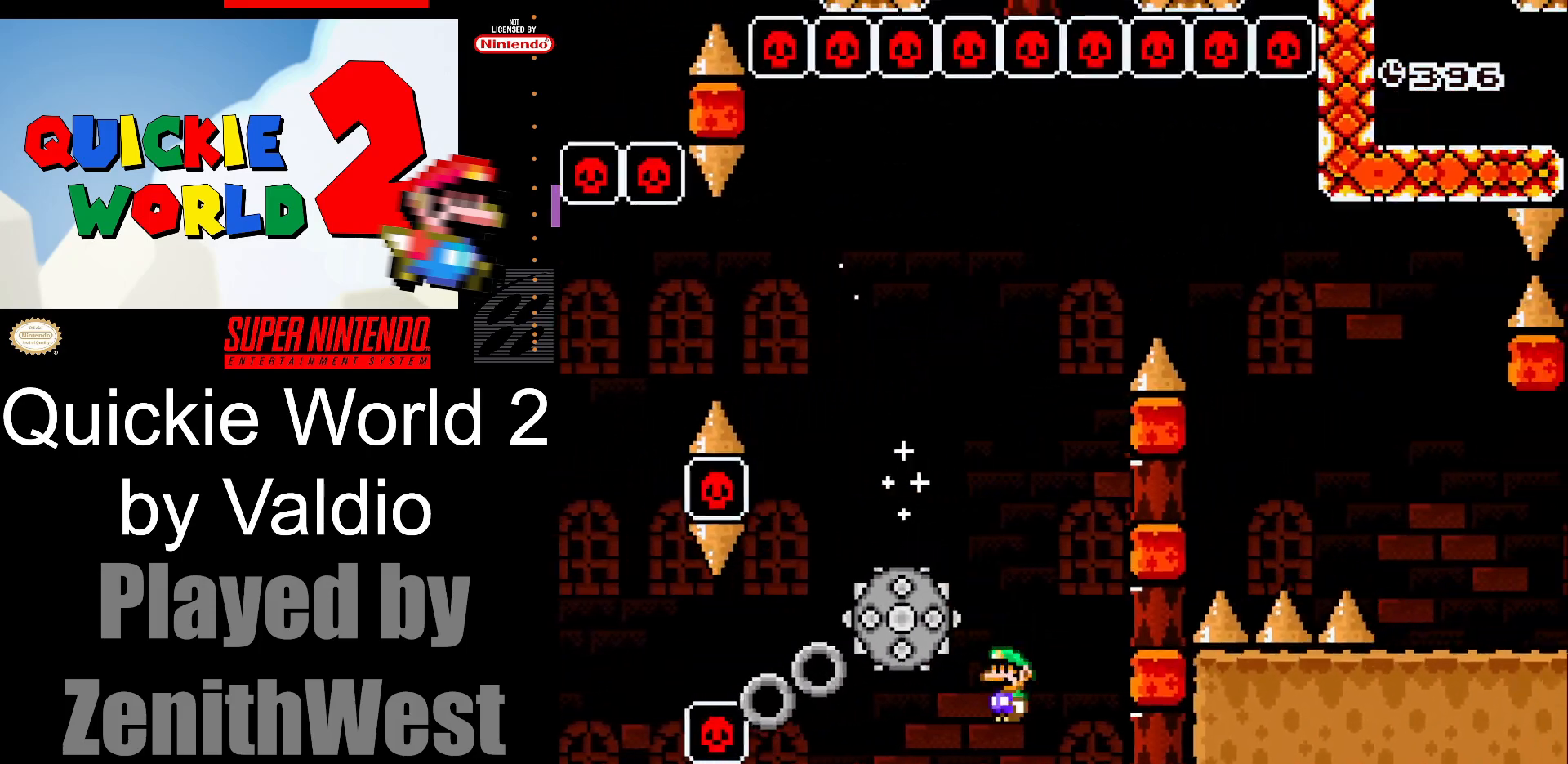
{"buttons": [], "events": [[350, "A", "up"], [417, "X", "up"], [450, "DPAD_RIGHT", "up"]]}
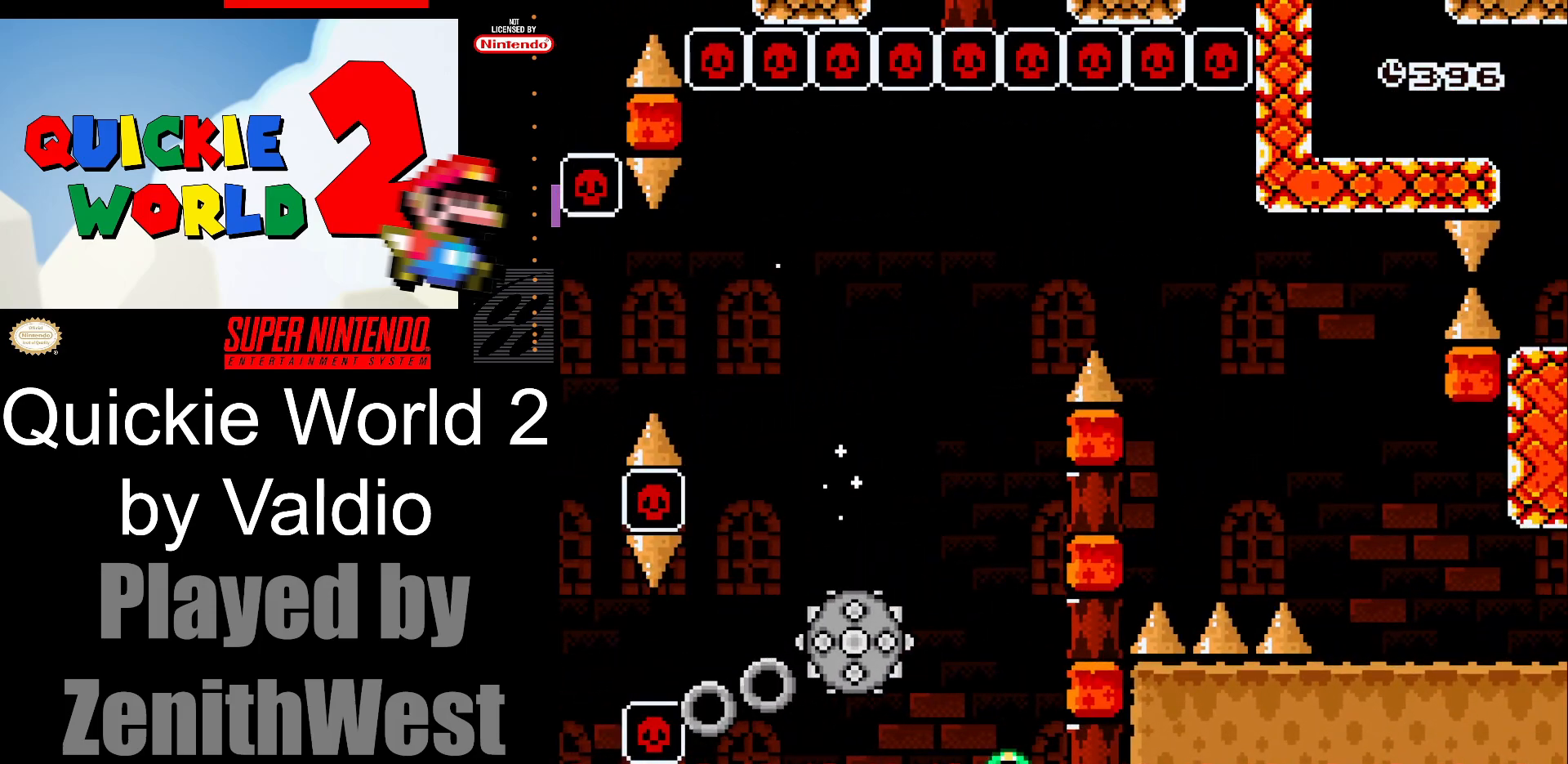
{"buttons": [], "events": [[83, "A", "down"], [283, "A", "up"]]}
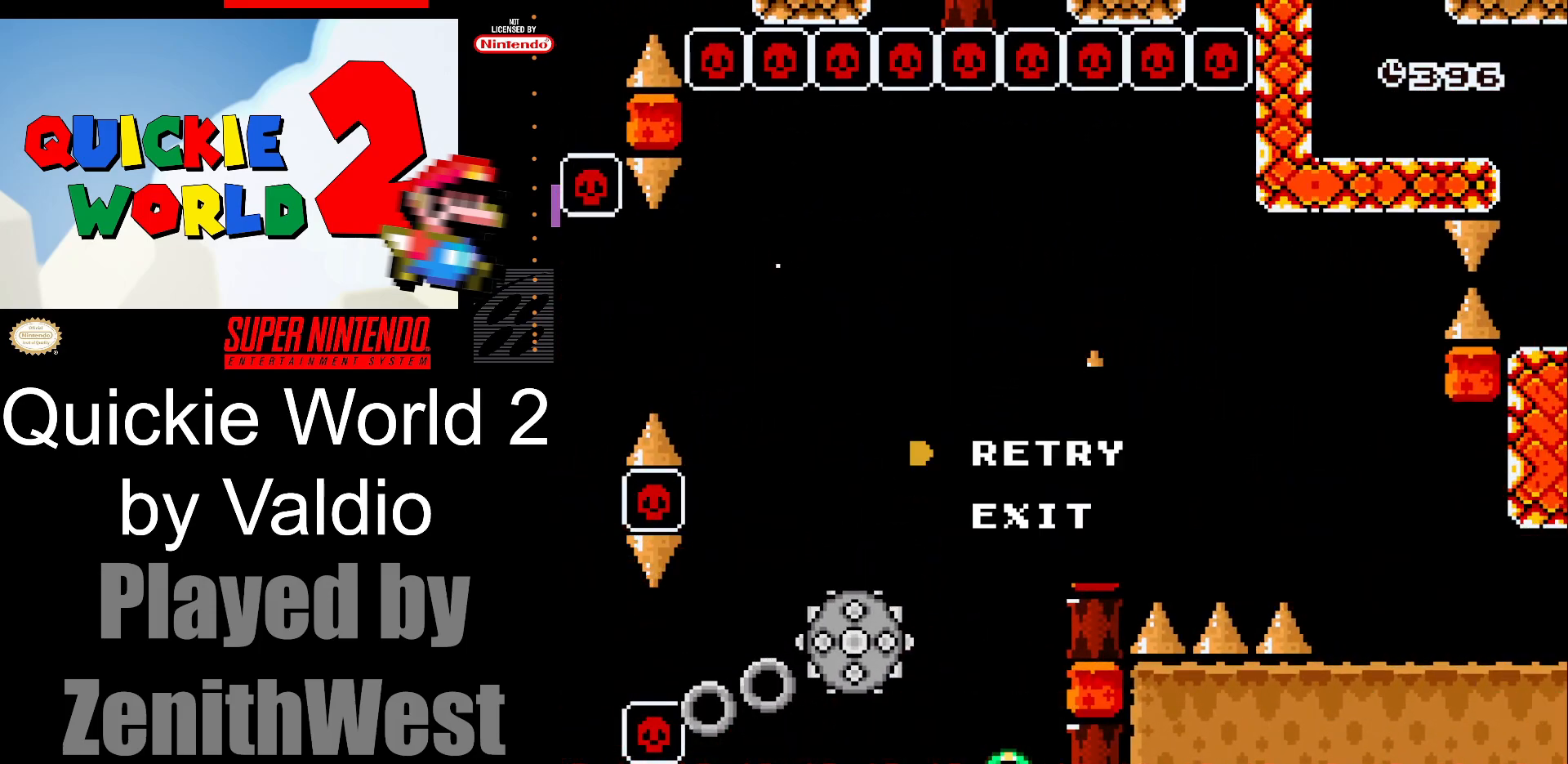
{"buttons": [], "events": []}
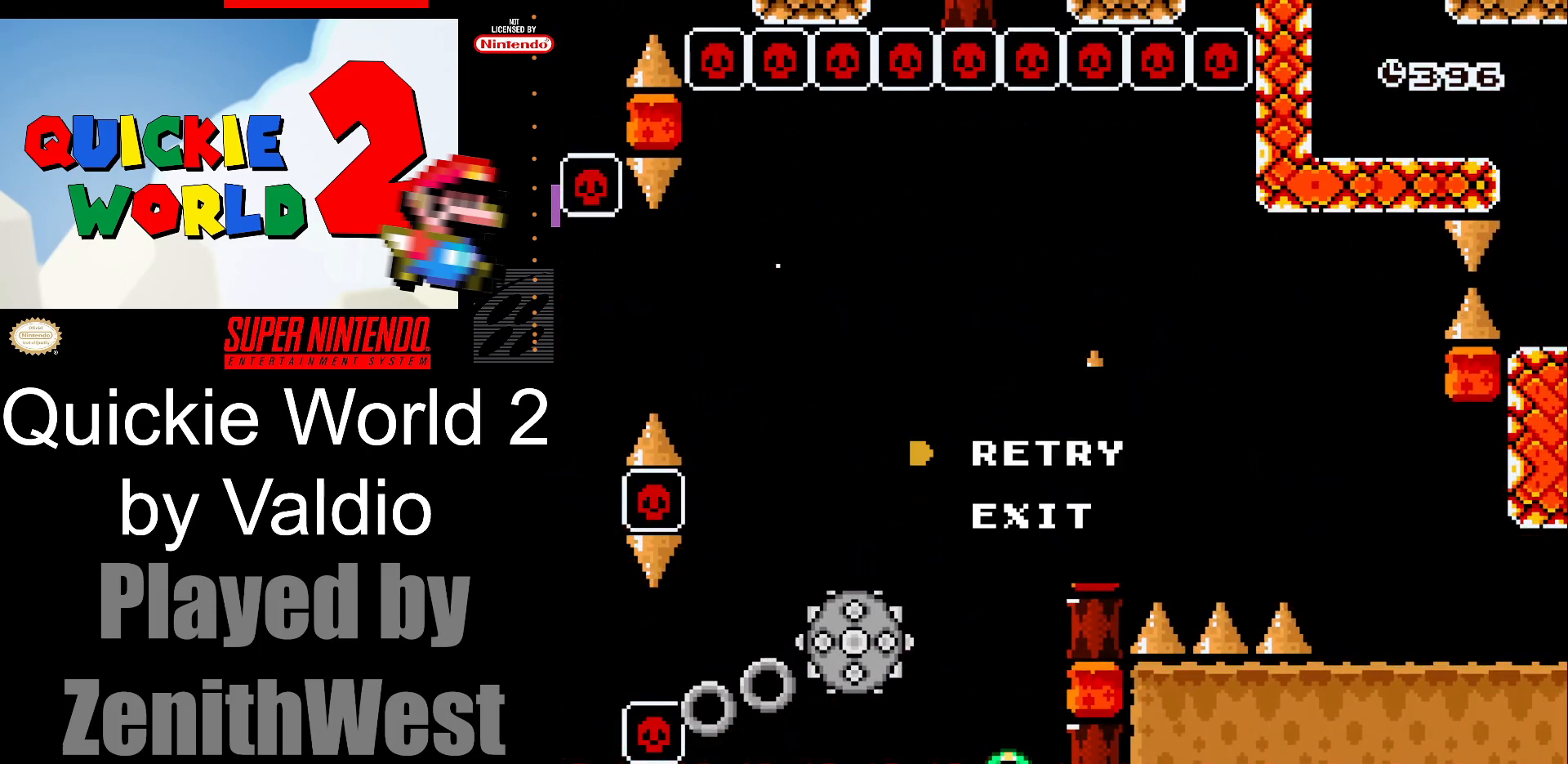
{"buttons": [], "events": []}
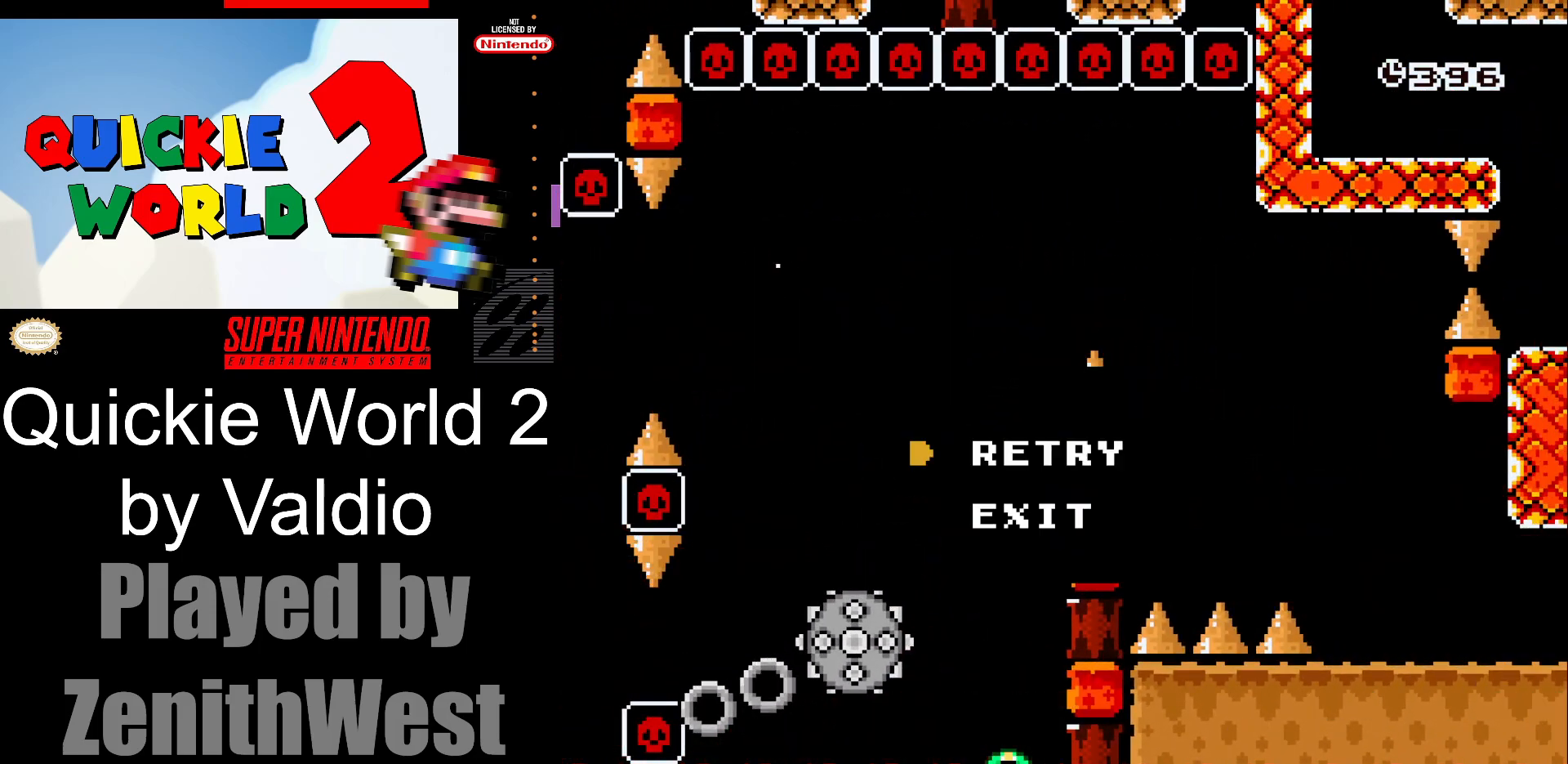
{"buttons": [], "events": [[133, "A", "down"], [300, "A", "up"]]}
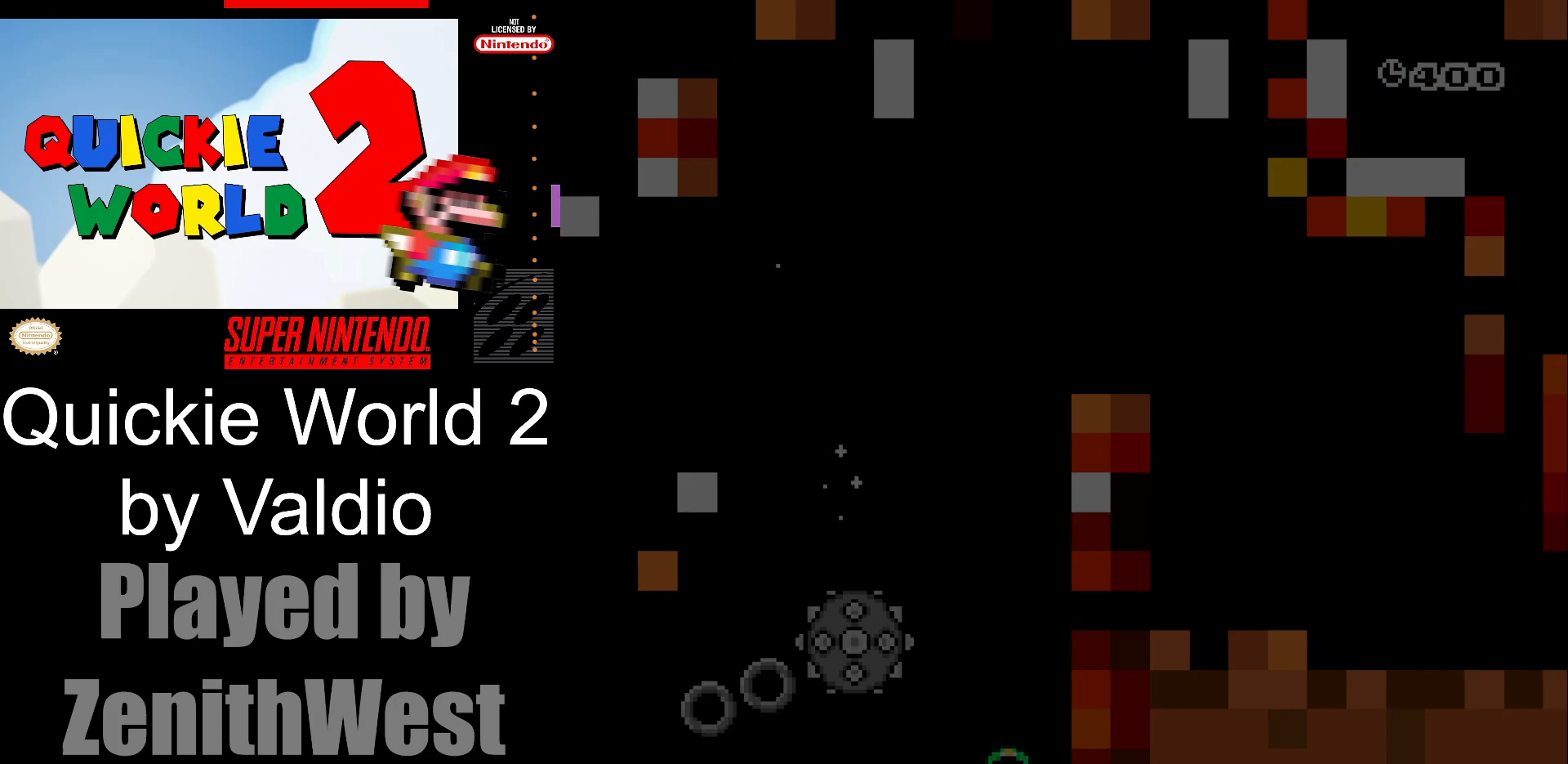
{"buttons": [], "events": []}
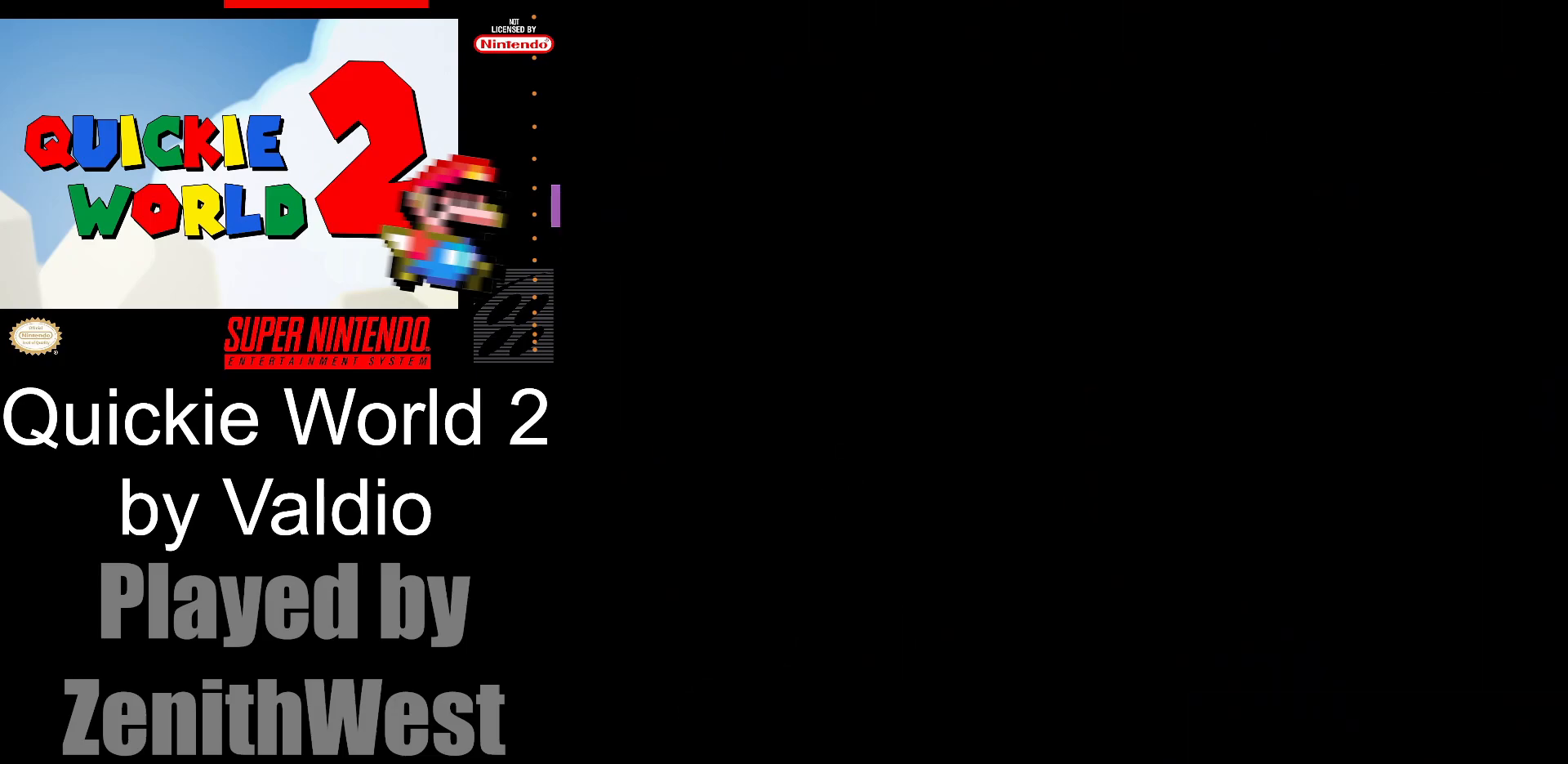
{"buttons": ["X"], "events": [[317, "X", "down"]]}
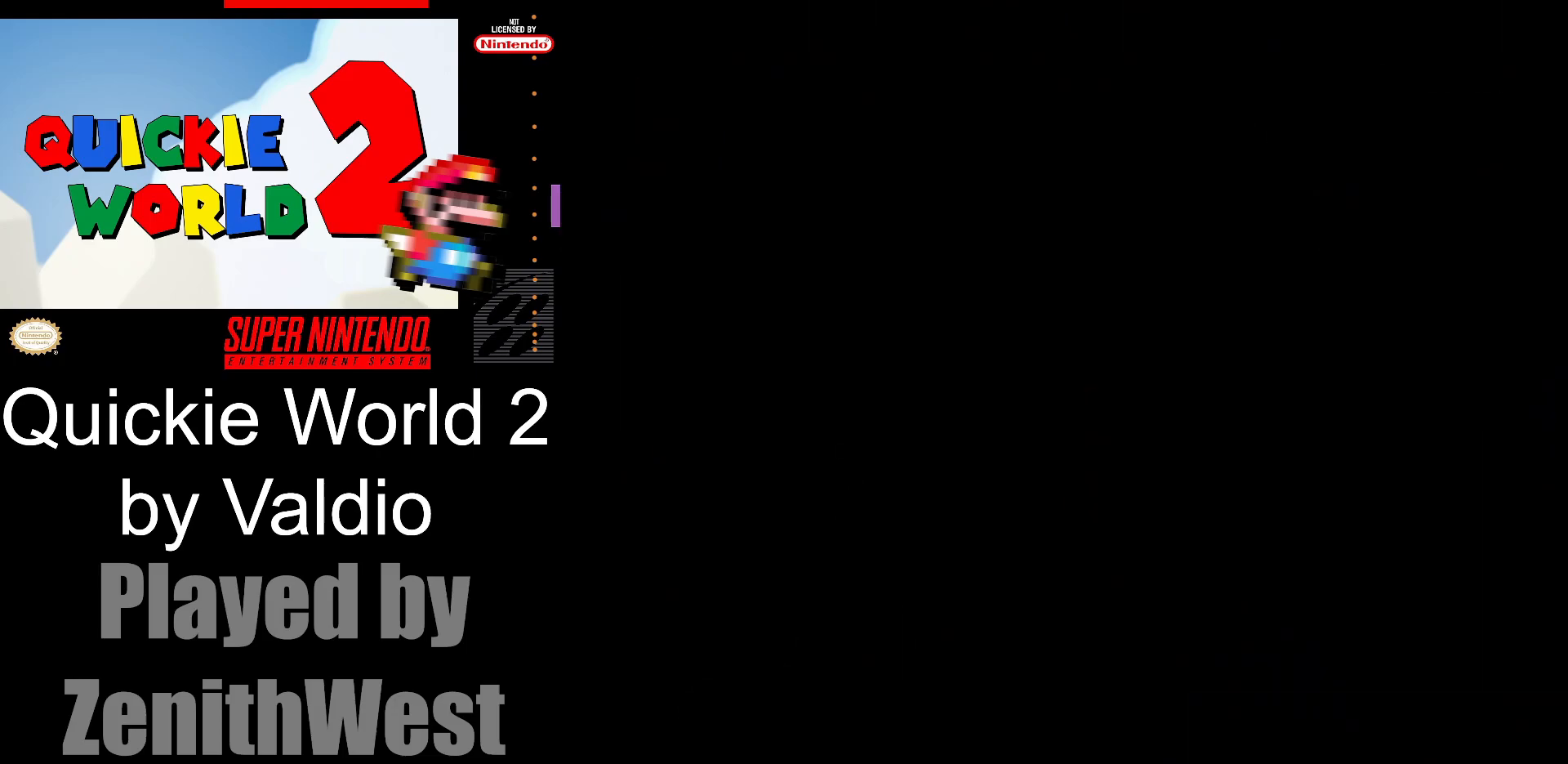
{"buttons": ["X"], "events": []}
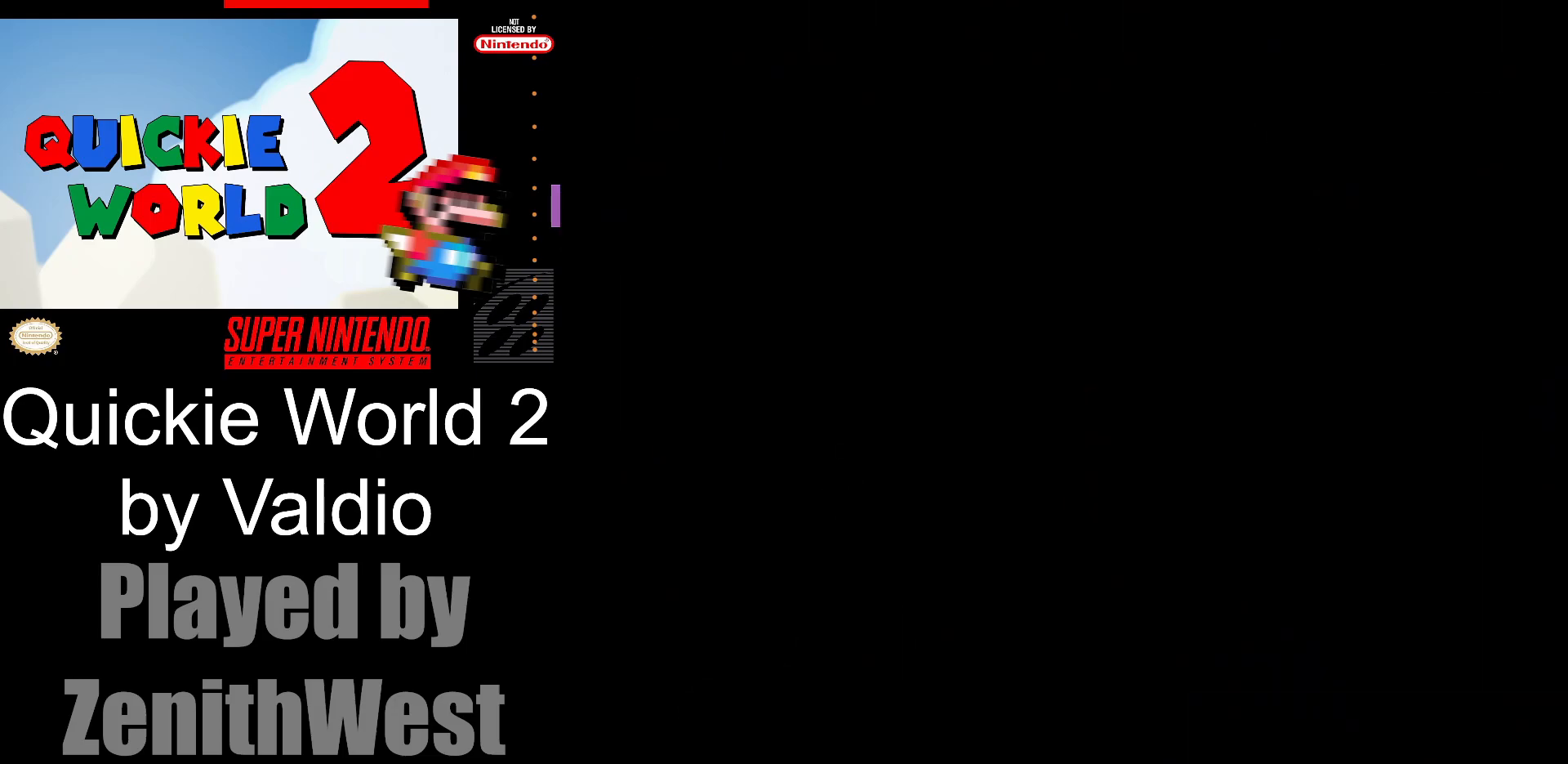
{"buttons": ["X", "DPAD_RIGHT"], "events": [[350, "DPAD_RIGHT", "down"]]}
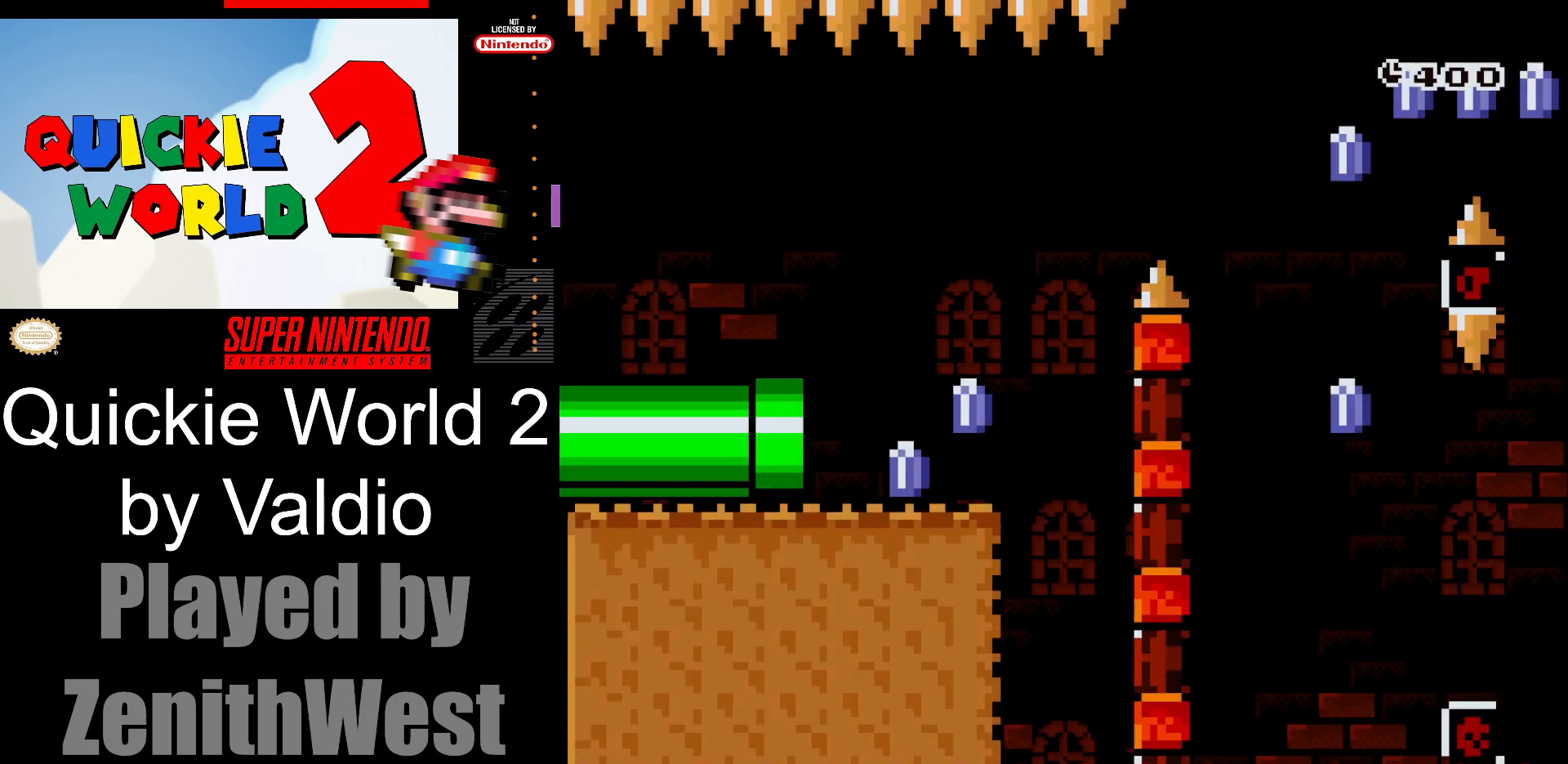
{"buttons": ["X", "DPAD_RIGHT"], "events": []}
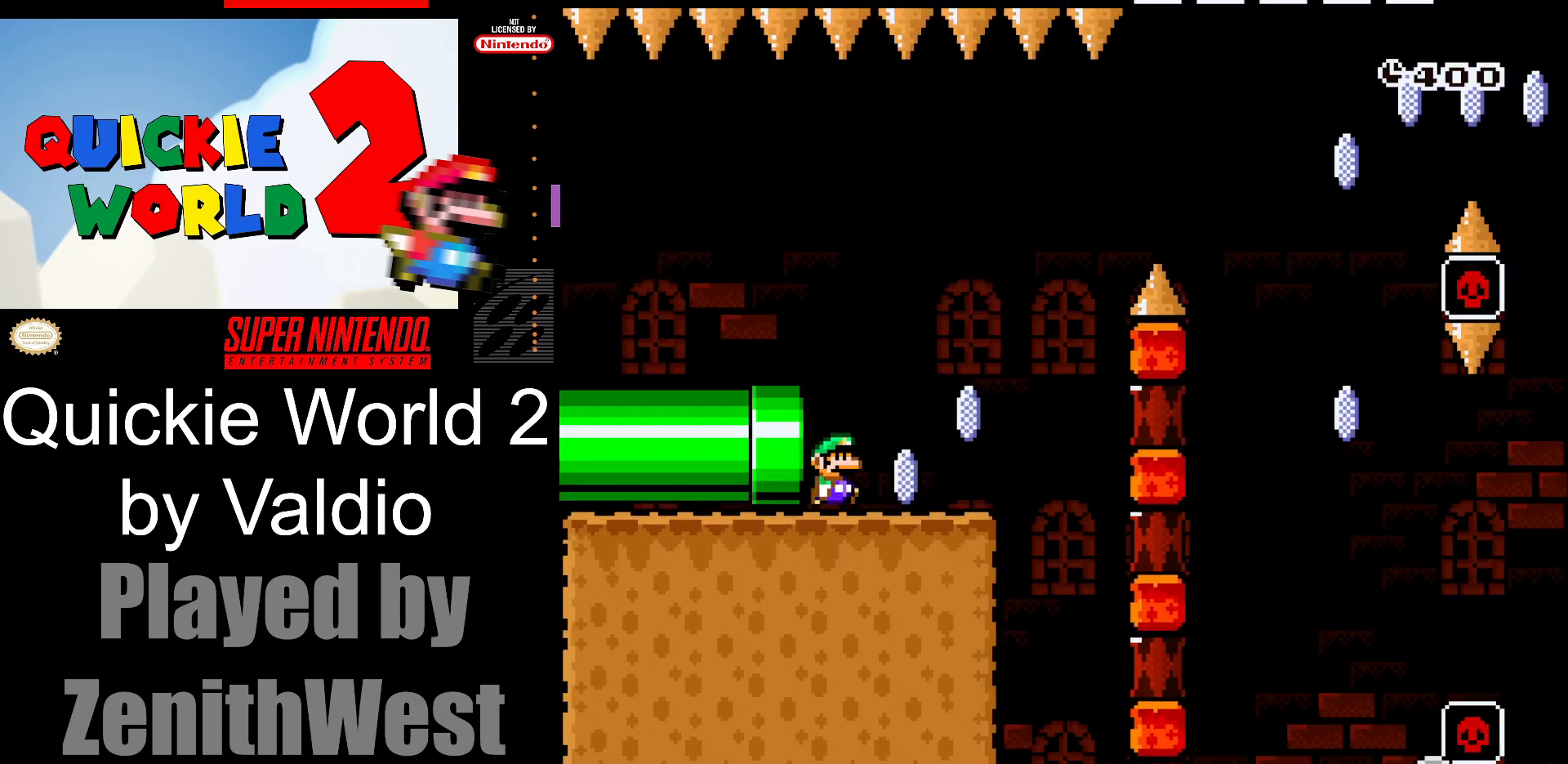
{"buttons": ["A", "X", "DPAD_RIGHT"], "events": [[250, "A", "down"]]}
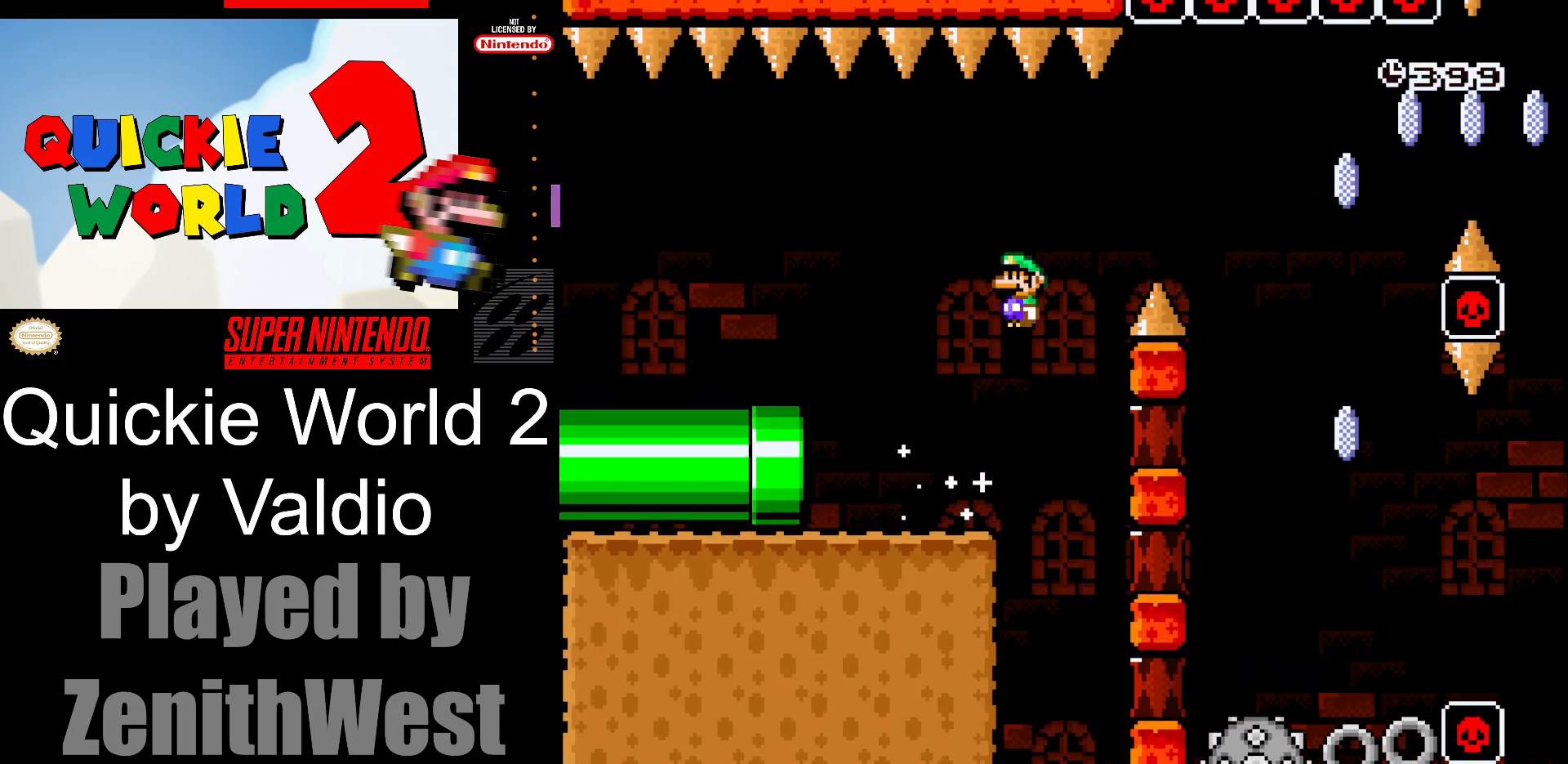
{"buttons": ["A", "X"], "events": [[467, "DPAD_RIGHT", "up"]]}
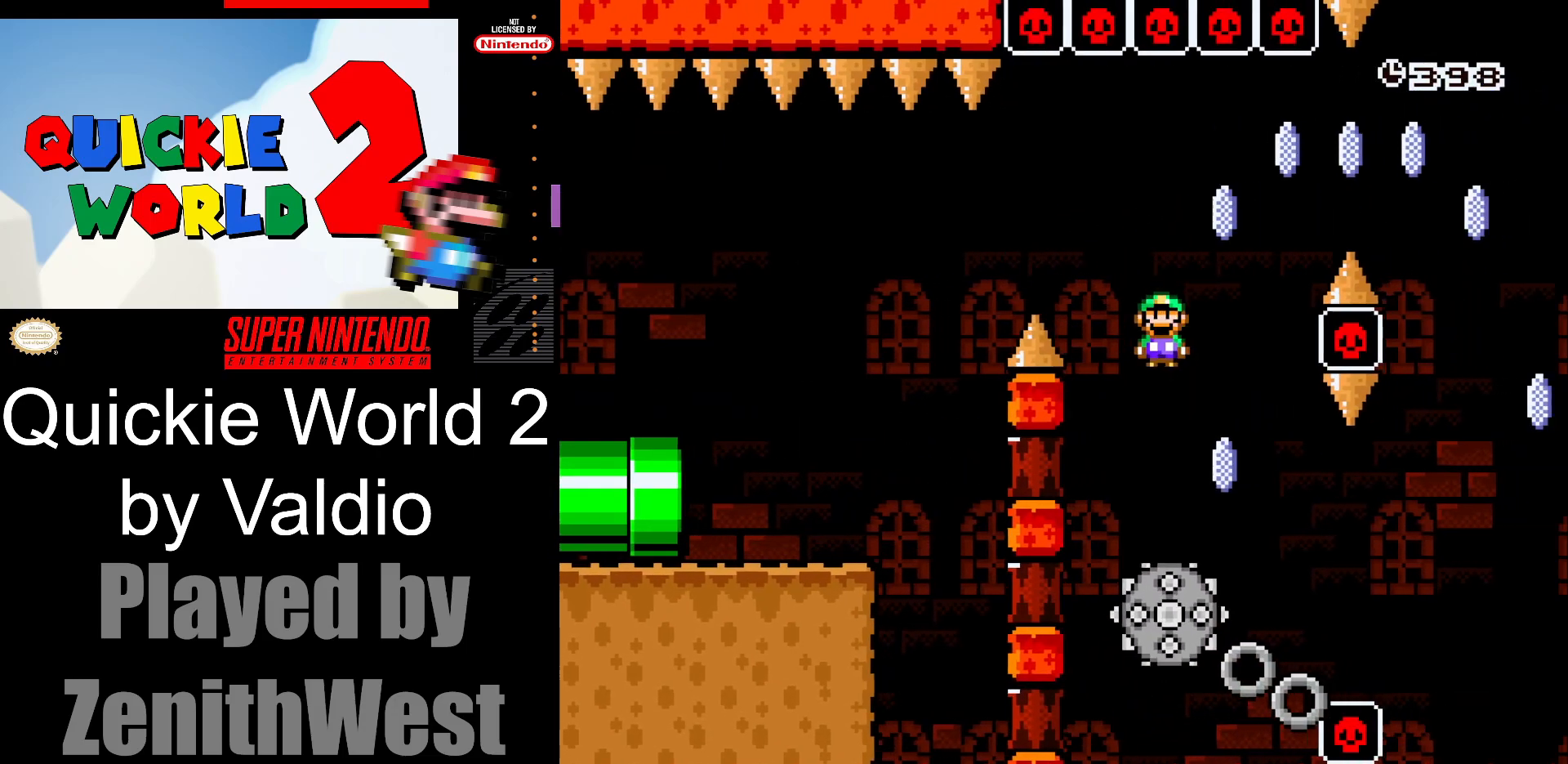
{"buttons": ["A", "X", "DPAD_RIGHT"], "events": [[50, "DPAD_LEFT", "down"], [200, "DPAD_LEFT", "up"], [300, "DPAD_RIGHT", "down"]]}
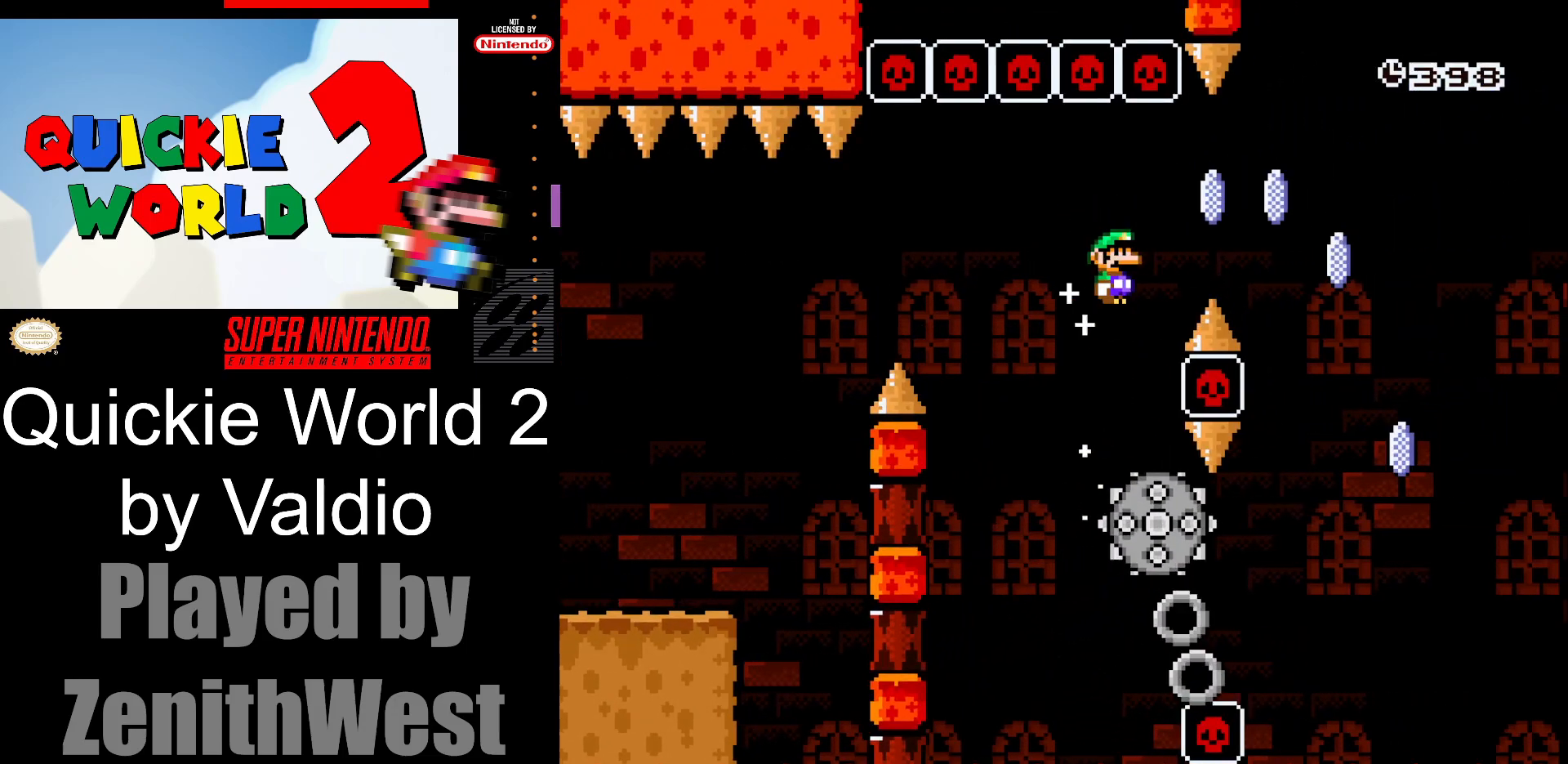
{"buttons": ["A", "X", "DPAD_LEFT"], "events": [[333, "A", "up"], [367, "DPAD_RIGHT", "up"], [433, "DPAD_LEFT", "down"], [483, "A", "down"]]}
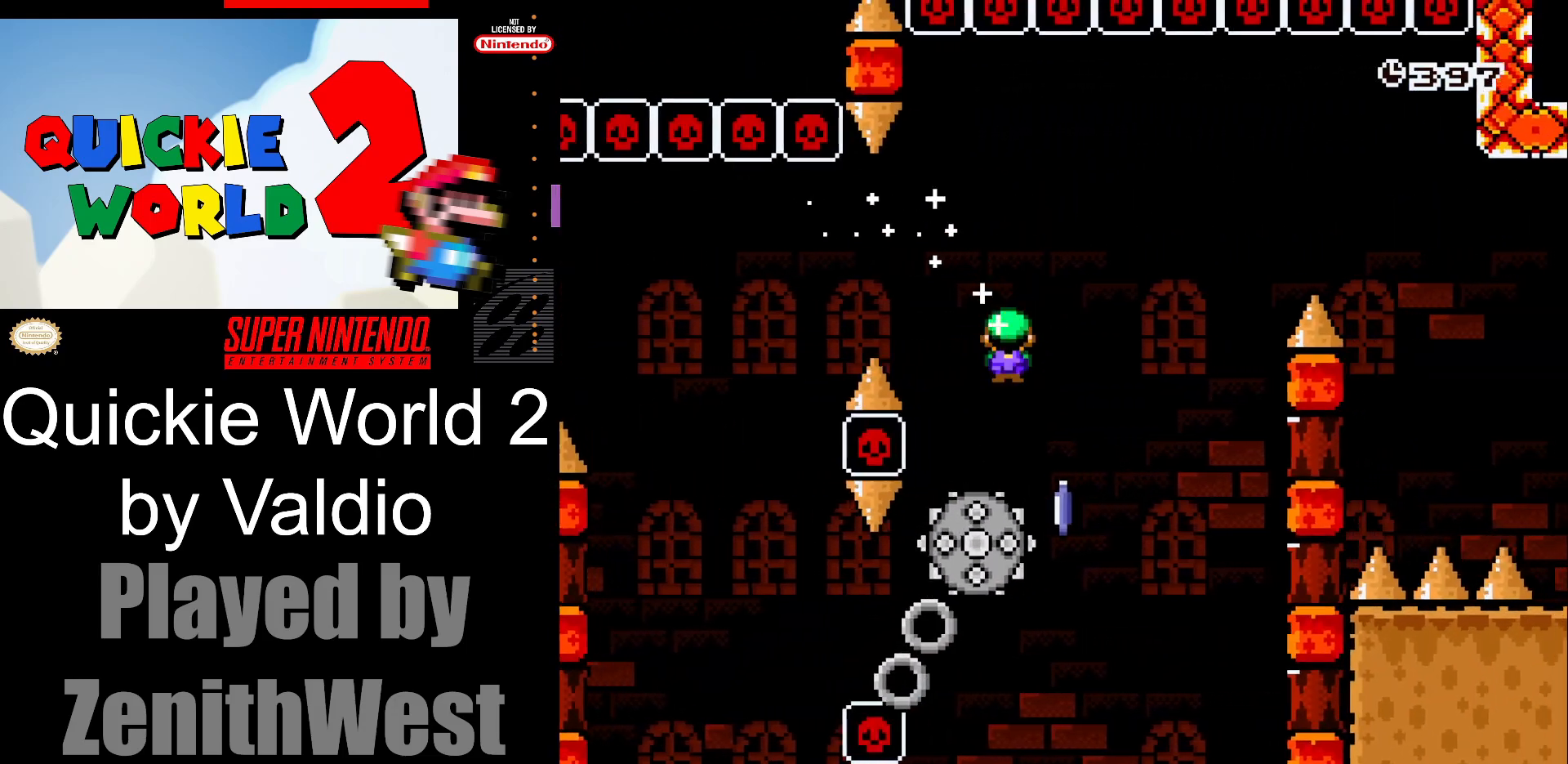
{"buttons": ["A", "X", "DPAD_RIGHT"], "events": [[33, "DPAD_LEFT", "up"], [50, "DPAD_RIGHT", "down"]]}
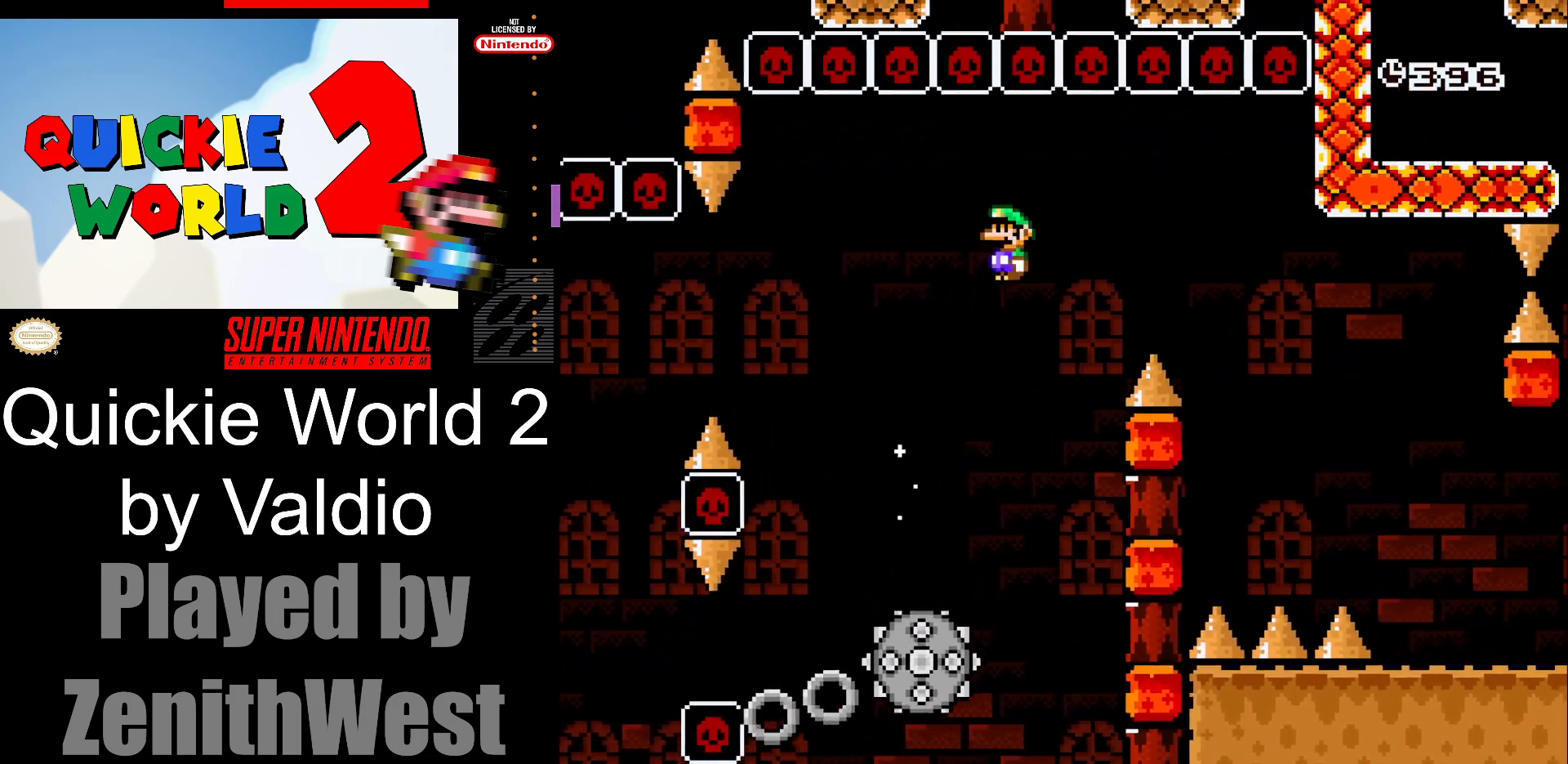
{"buttons": ["X", "DPAD_RIGHT"], "events": [[267, "A", "up"]]}
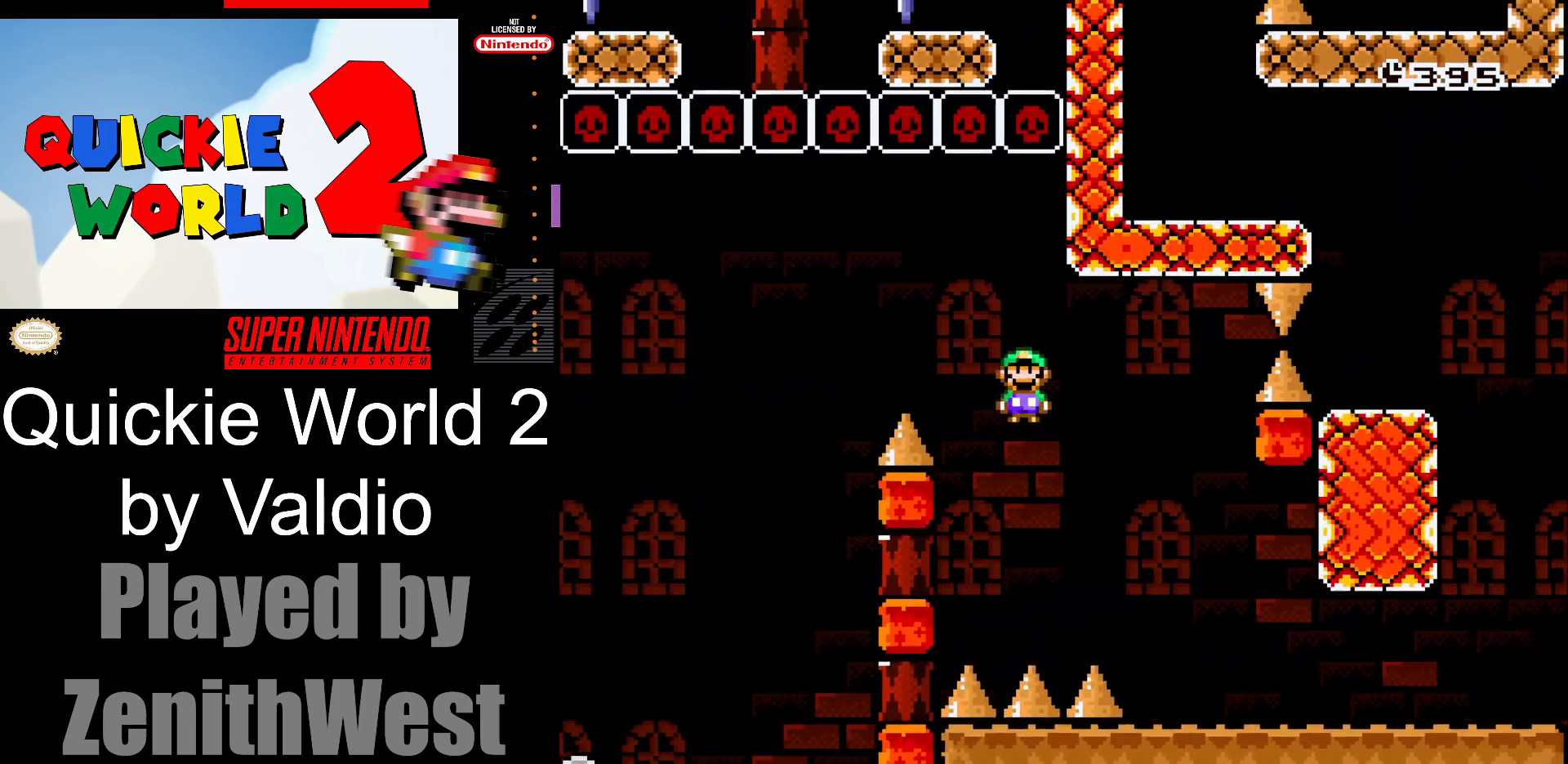
{"buttons": ["X", "DPAD_RIGHT"], "events": []}
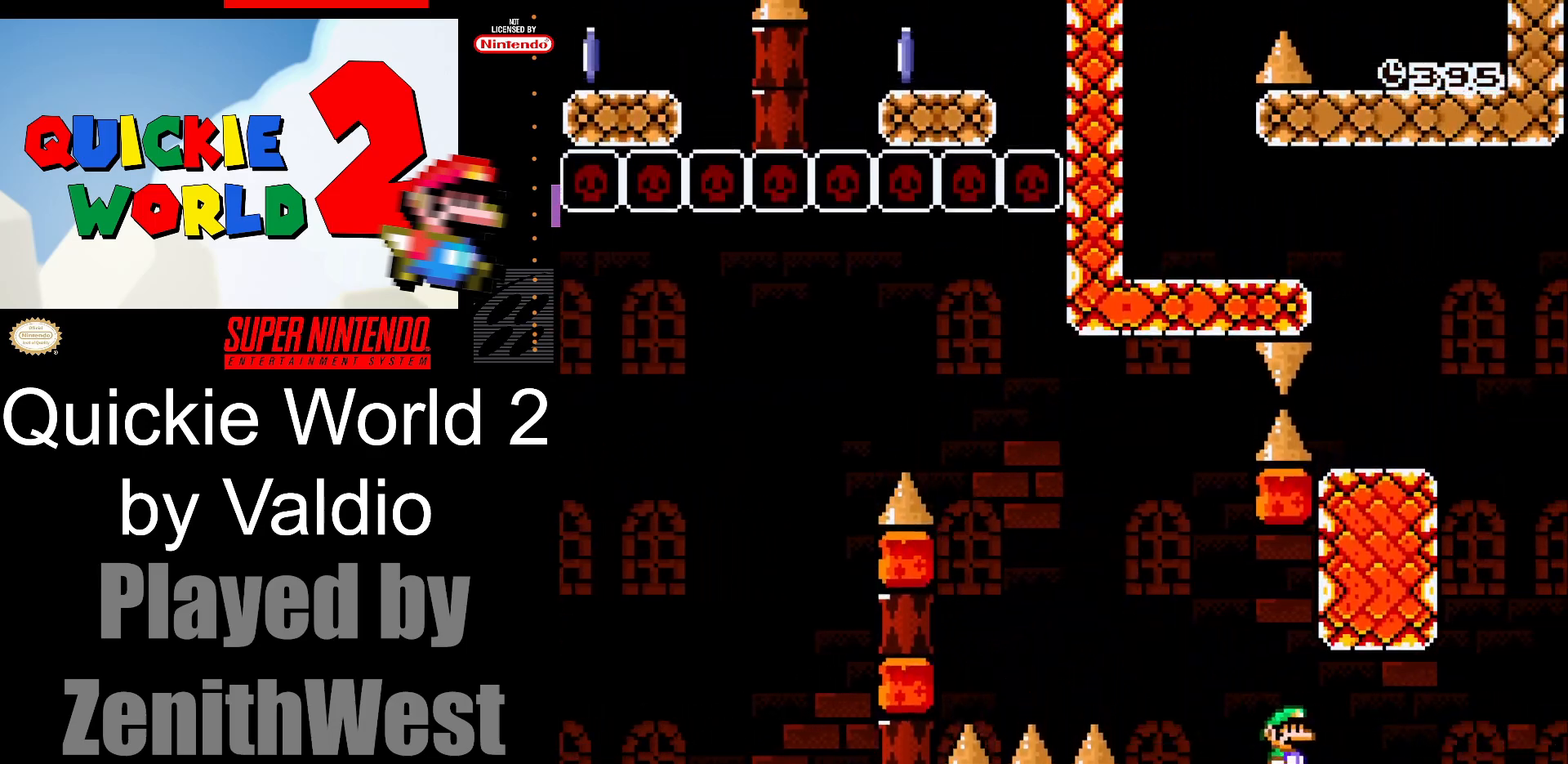
{"buttons": ["A", "X", "DPAD_LEFT"], "events": [[283, "A", "down"], [333, "DPAD_RIGHT", "up"], [367, "DPAD_LEFT", "down"]]}
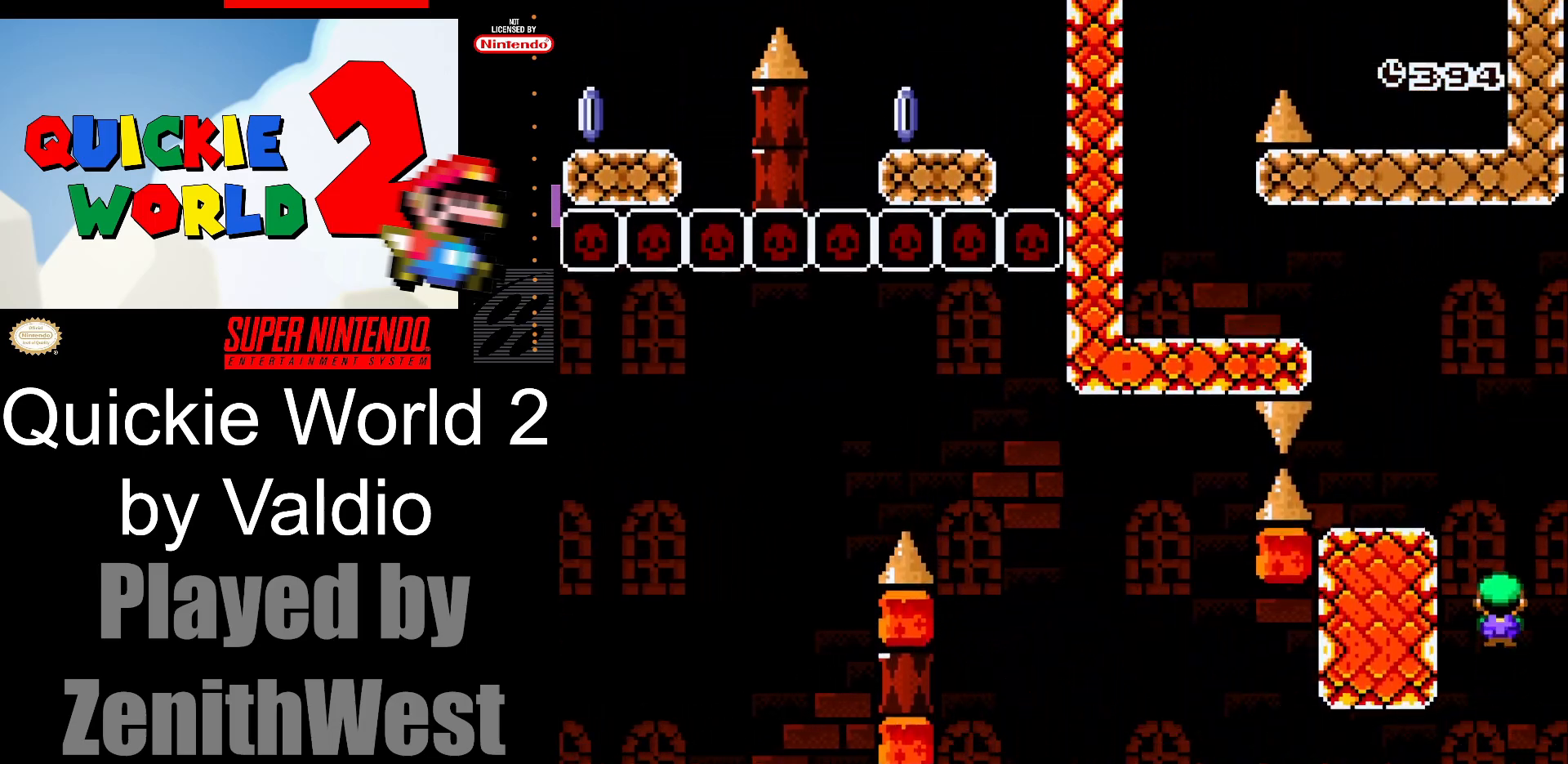
{"buttons": ["A", "X", "DPAD_LEFT"], "events": [[183, "A", "up"], [217, "DPAD_LEFT", "up"], [317, "DPAD_RIGHT", "down"], [417, "A", "down"], [417, "DPAD_RIGHT", "up"], [417, "DPAD_UP", "down"], [433, "DPAD_LEFT", "down"], [433, "DPAD_UP", "up"]]}
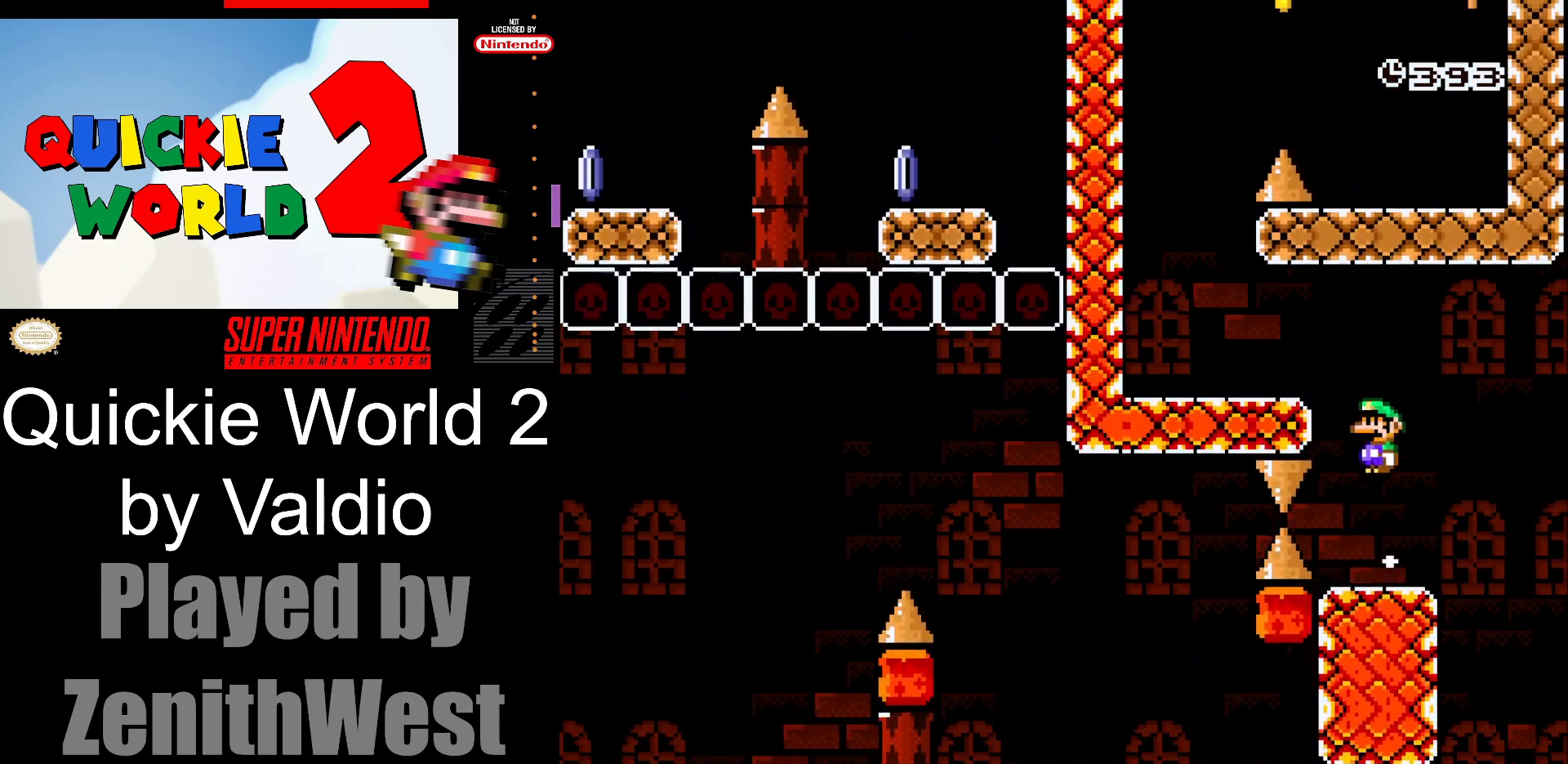
{"buttons": ["Y"], "events": [[167, "A", "up"], [217, "X", "up"], [283, "Y", "down"], [433, "DPAD_LEFT", "up"]]}
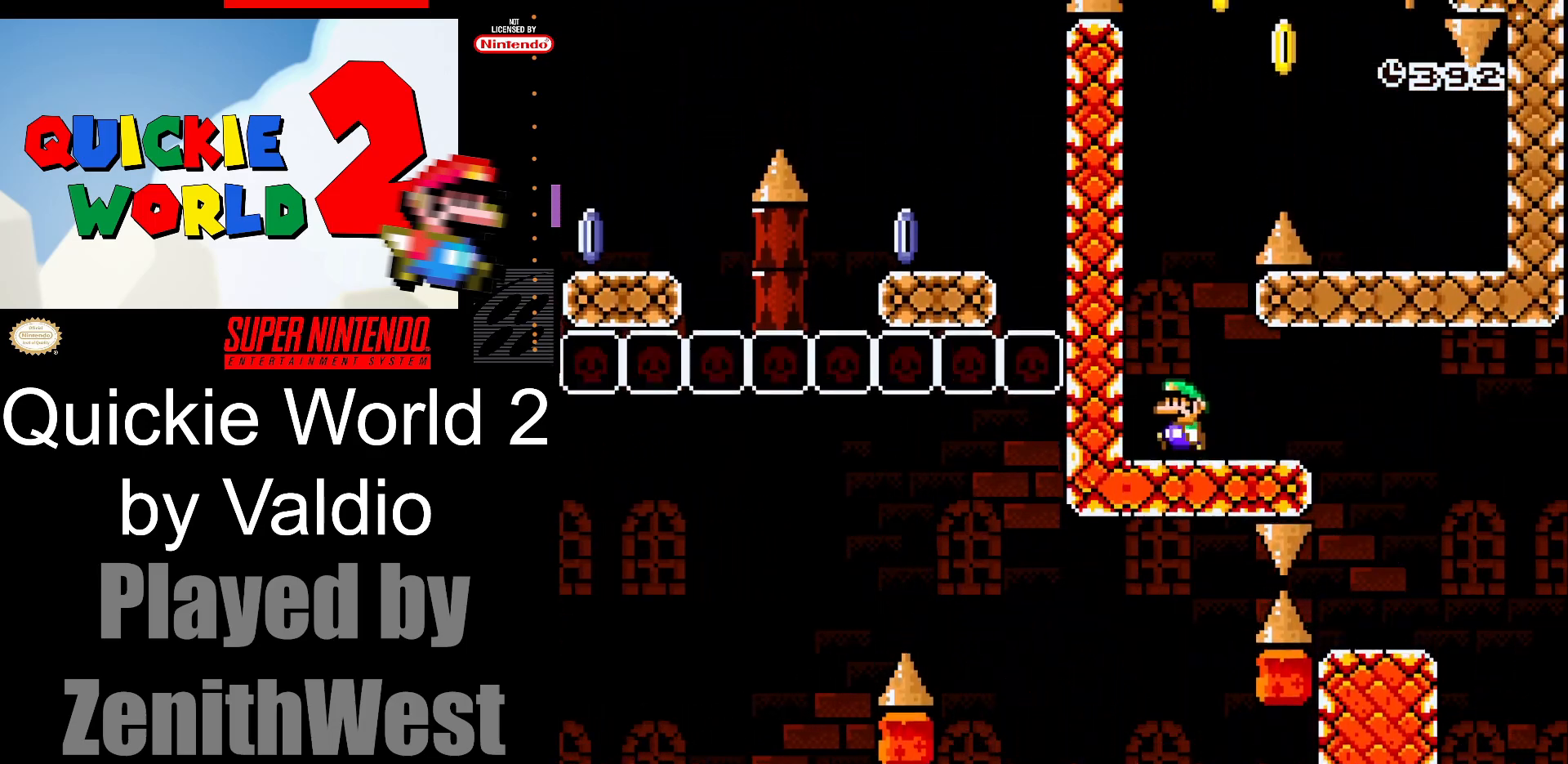
{"buttons": ["Y", "DPAD_RIGHT"], "events": [[33, "B", "down"], [33, "DPAD_RIGHT", "down"], [467, "B", "up"]]}
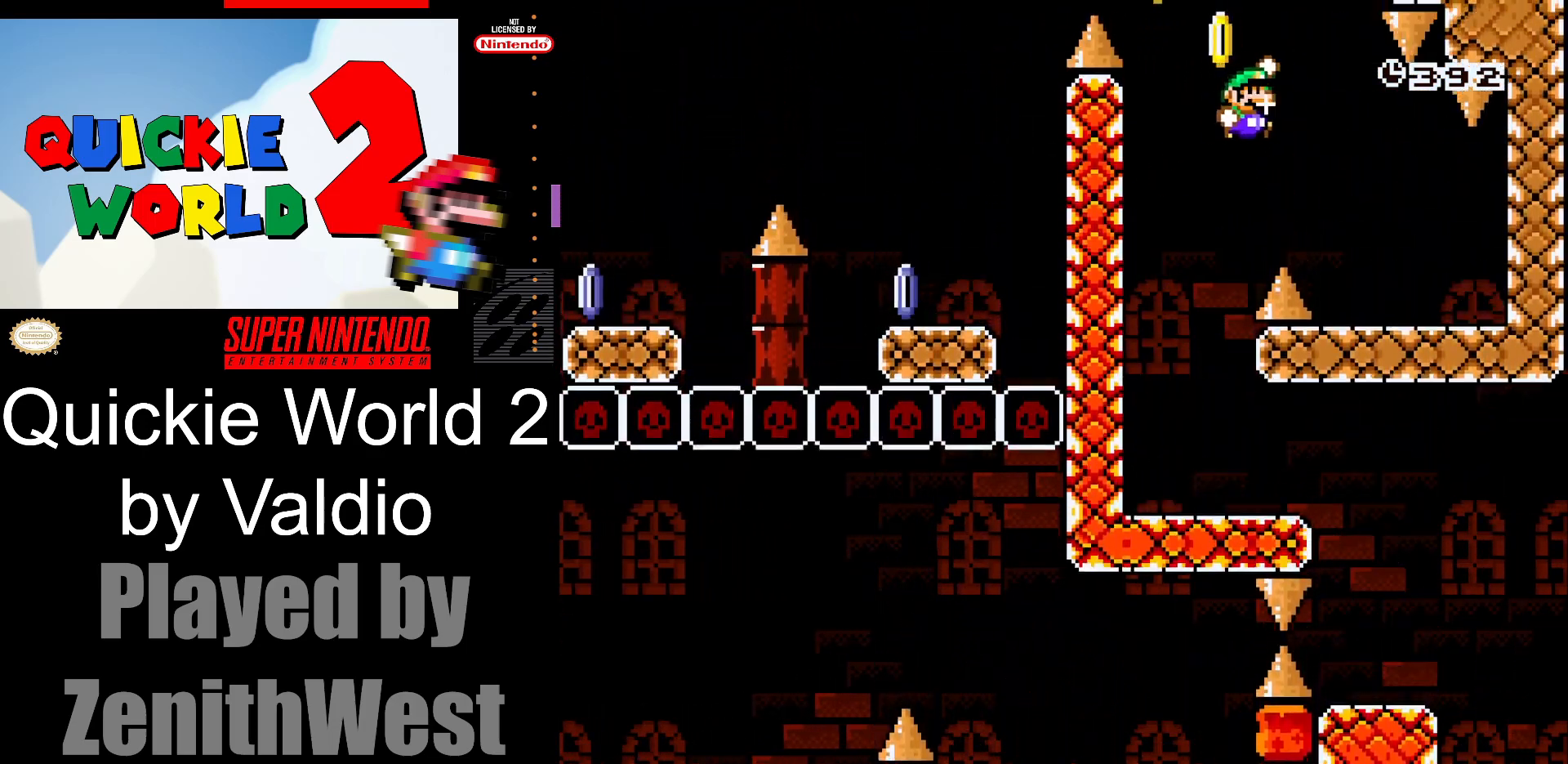
{"buttons": ["Y", "DPAD_LEFT"], "events": [[150, "DPAD_RIGHT", "up"], [283, "DPAD_LEFT", "down"]]}
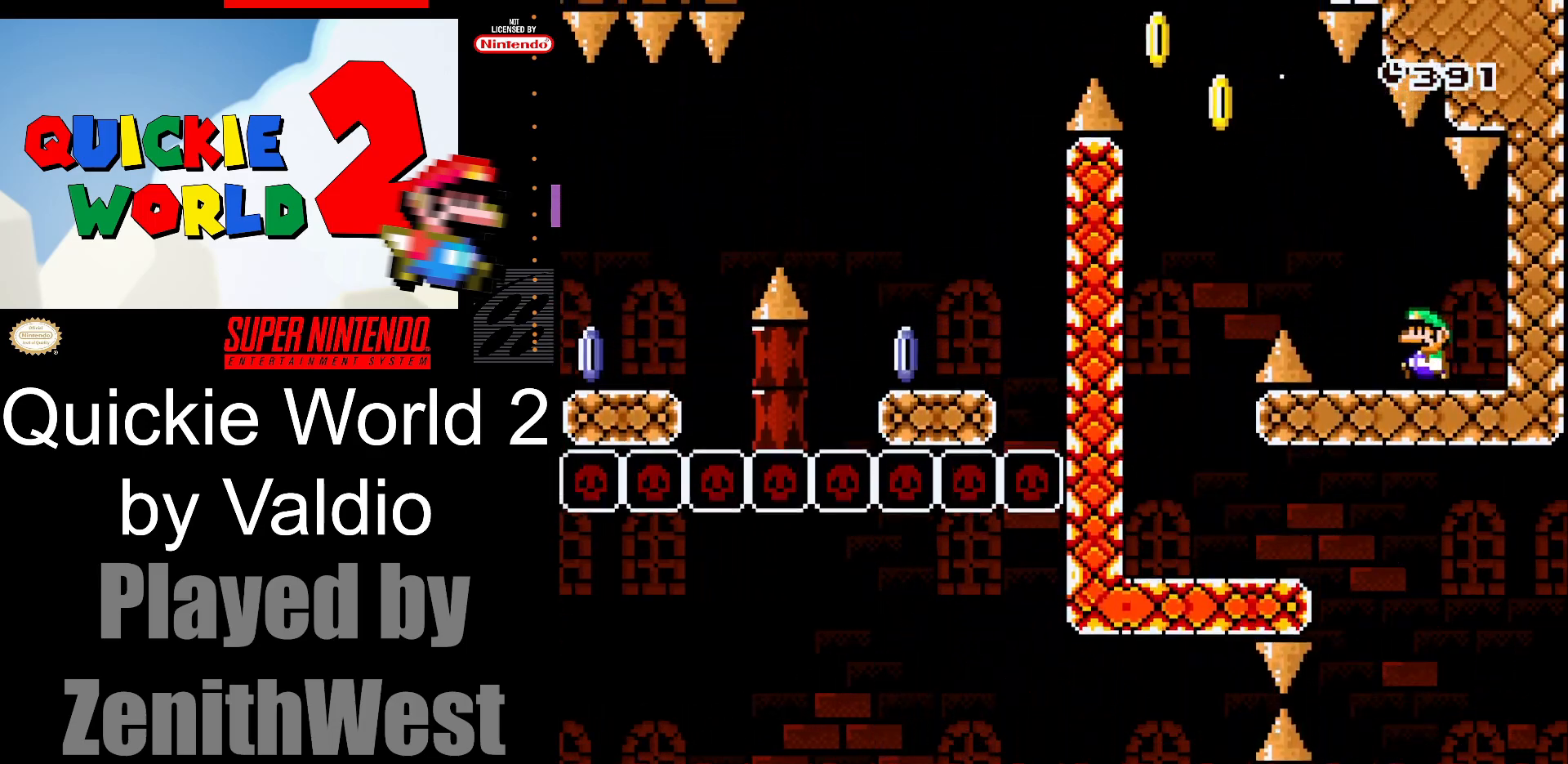
{"buttons": ["B", "Y", "DPAD_LEFT"], "events": [[167, "B", "down"]]}